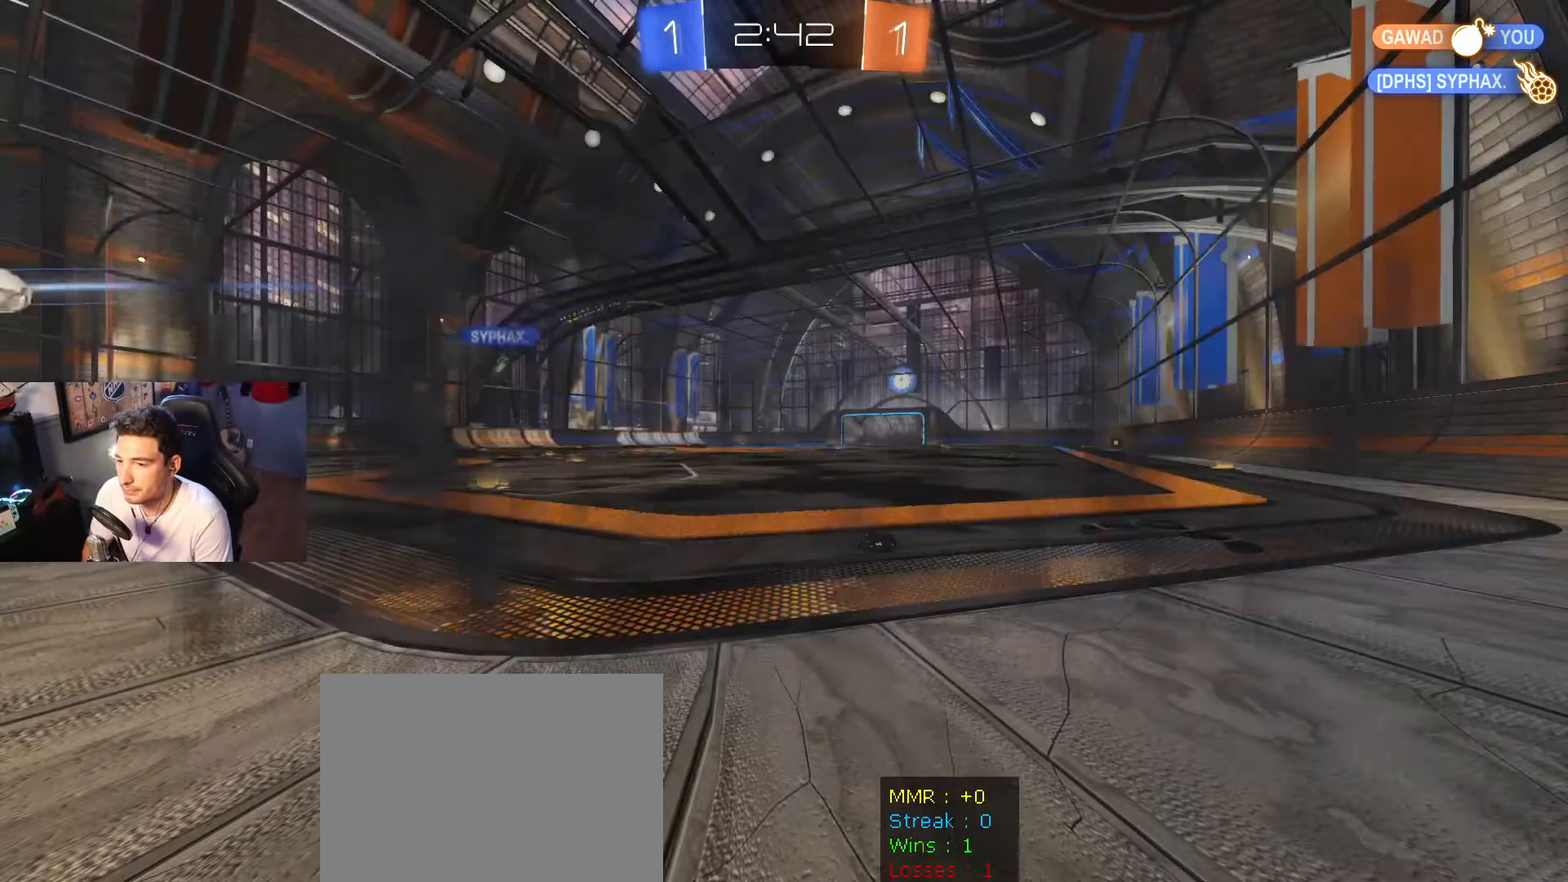
Gameplay with a controller (Xbox layout); each line is a JSON object with the inputs held at the frame after it. "events" lists button and stick changes between this image and that frame as [ms after this image, input, new state], when the widget could be followed in between.
{"buttons": [], "left_stick": "center", "right_stick": "center", "events": []}
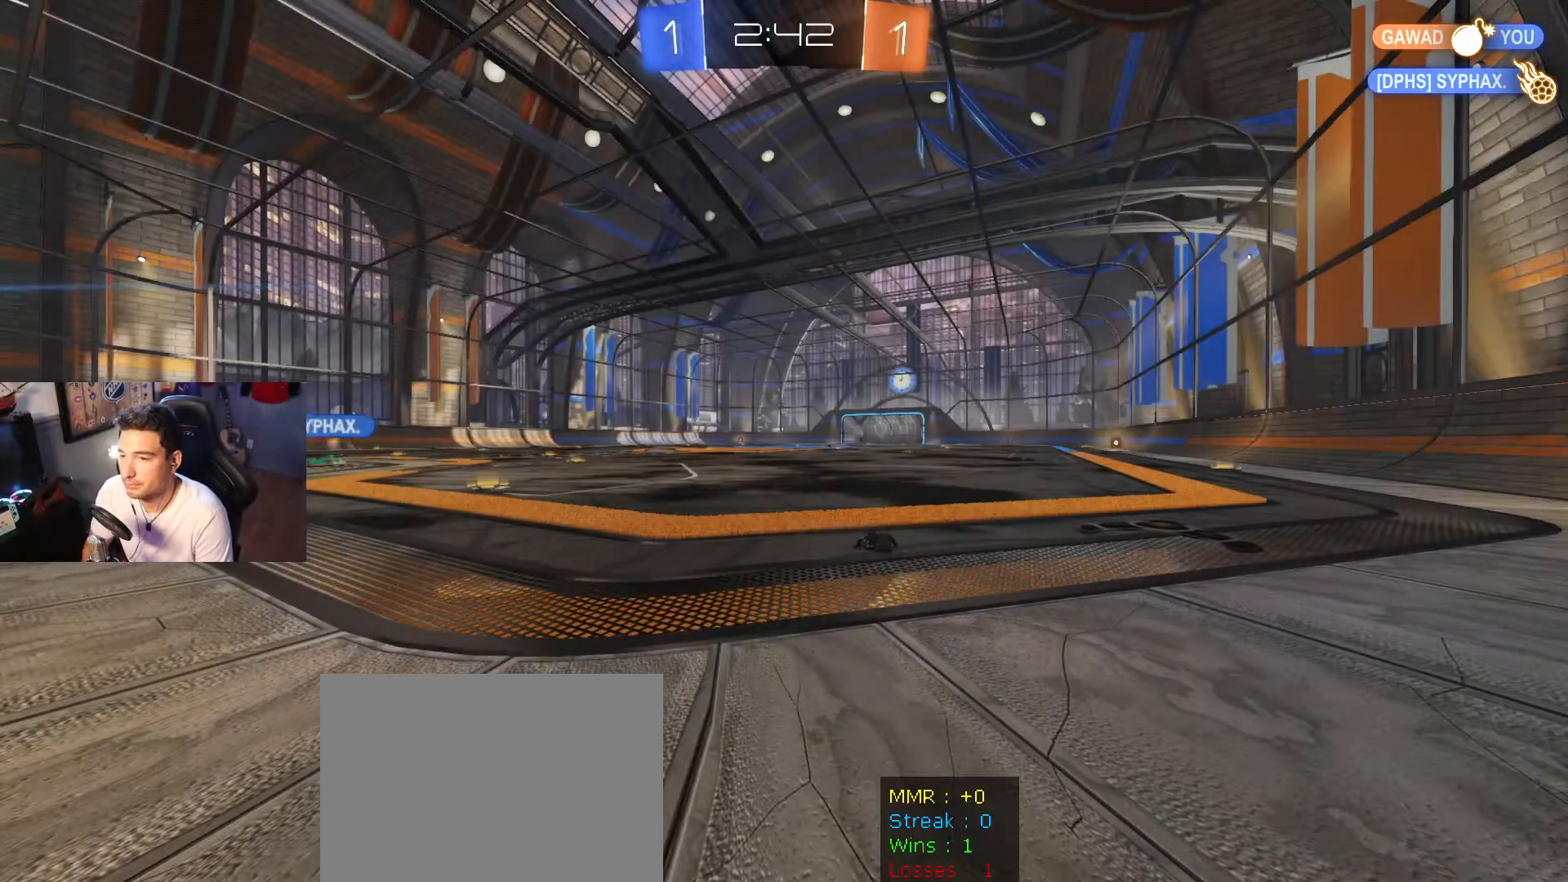
{"buttons": [], "left_stick": "center", "right_stick": "center", "events": []}
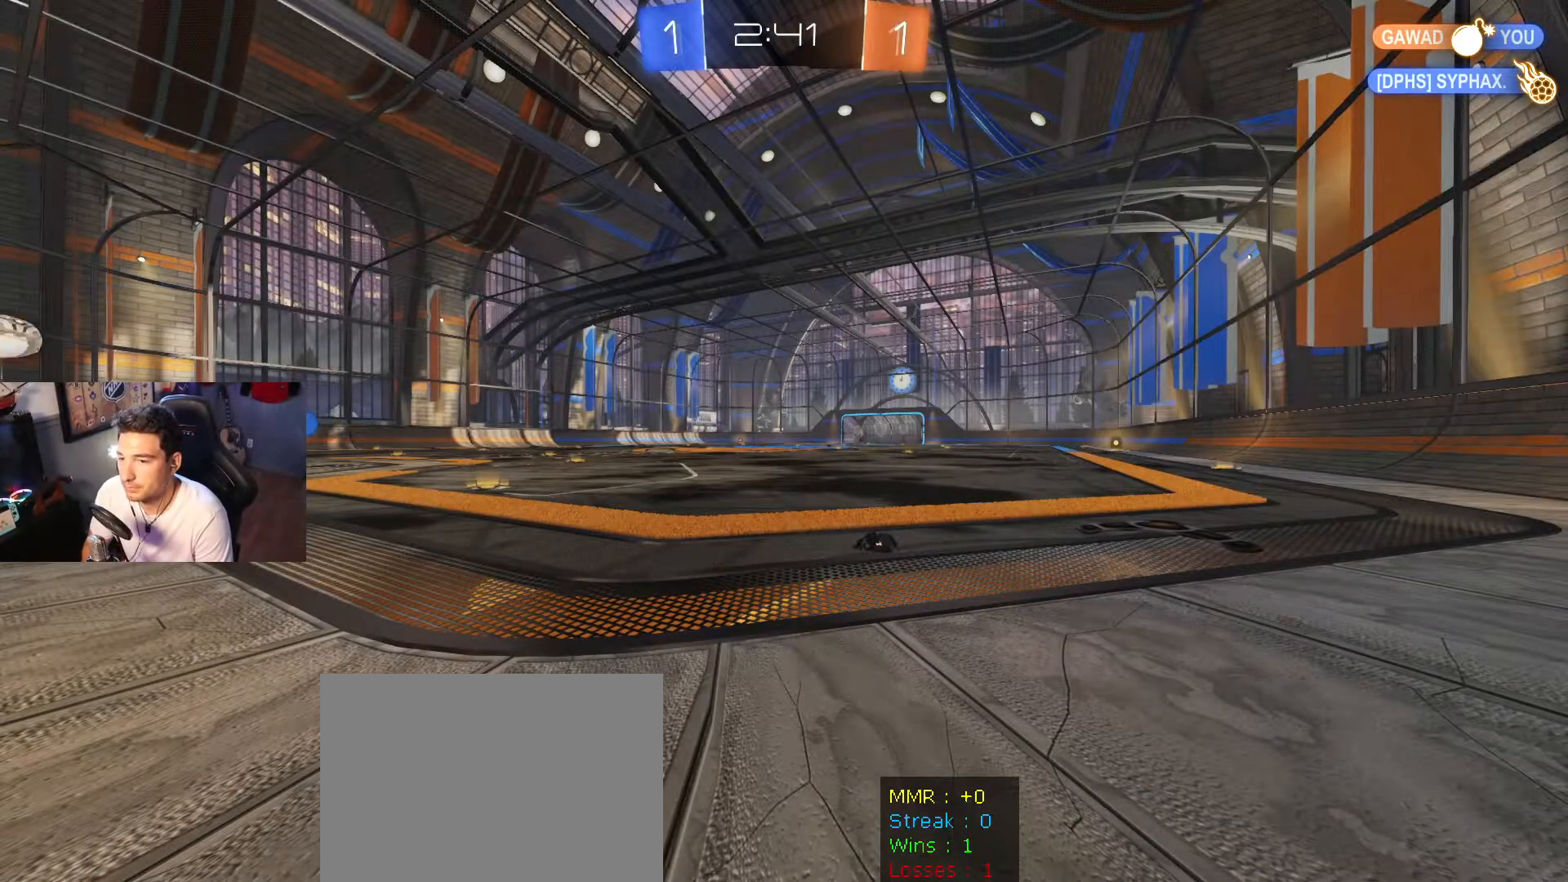
{"buttons": [], "left_stick": "center", "right_stick": "center", "events": []}
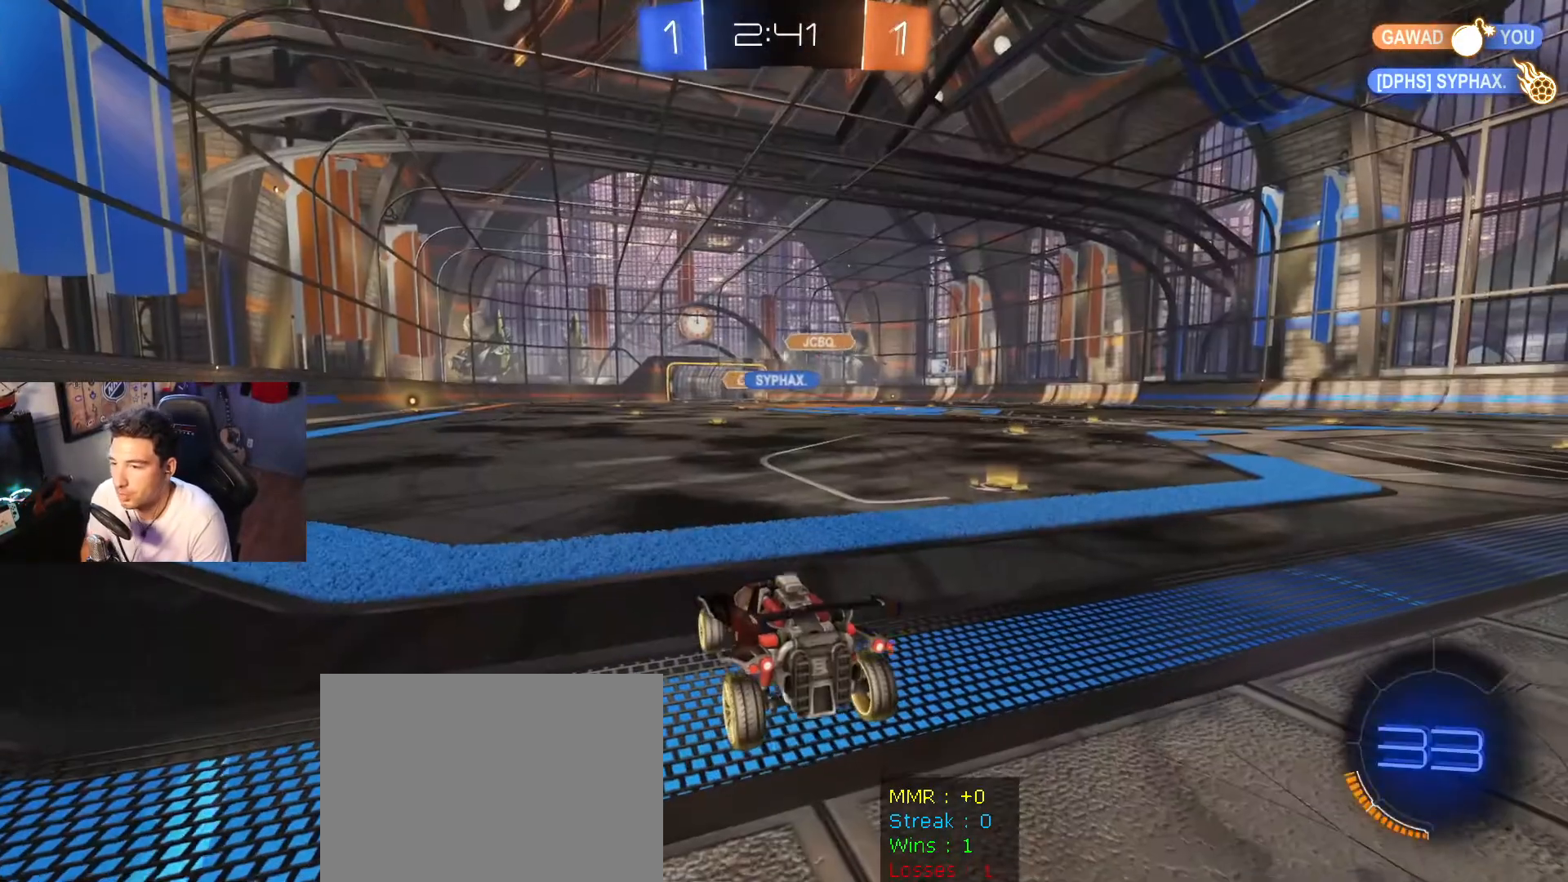
{"buttons": ["R2"], "left_stick": "right", "right_stick": "center", "events": [[200, "R2", "down"], [200, "left_stick", "right"]]}
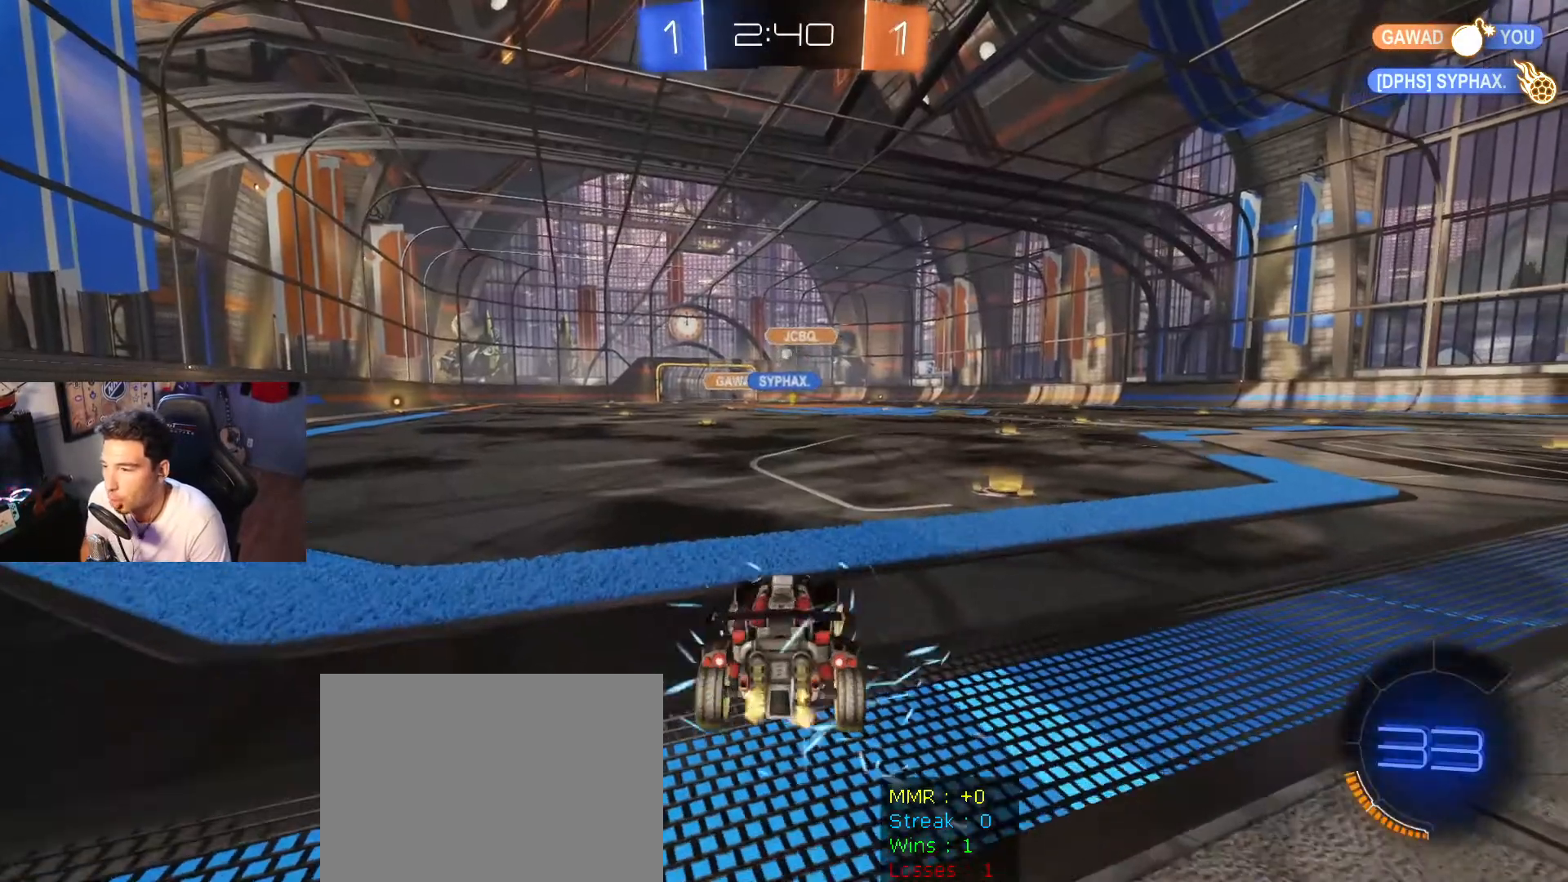
{"buttons": ["R2"], "left_stick": "center", "right_stick": "center", "events": [[267, "left_stick", "left"], [434, "left_stick", "center"]]}
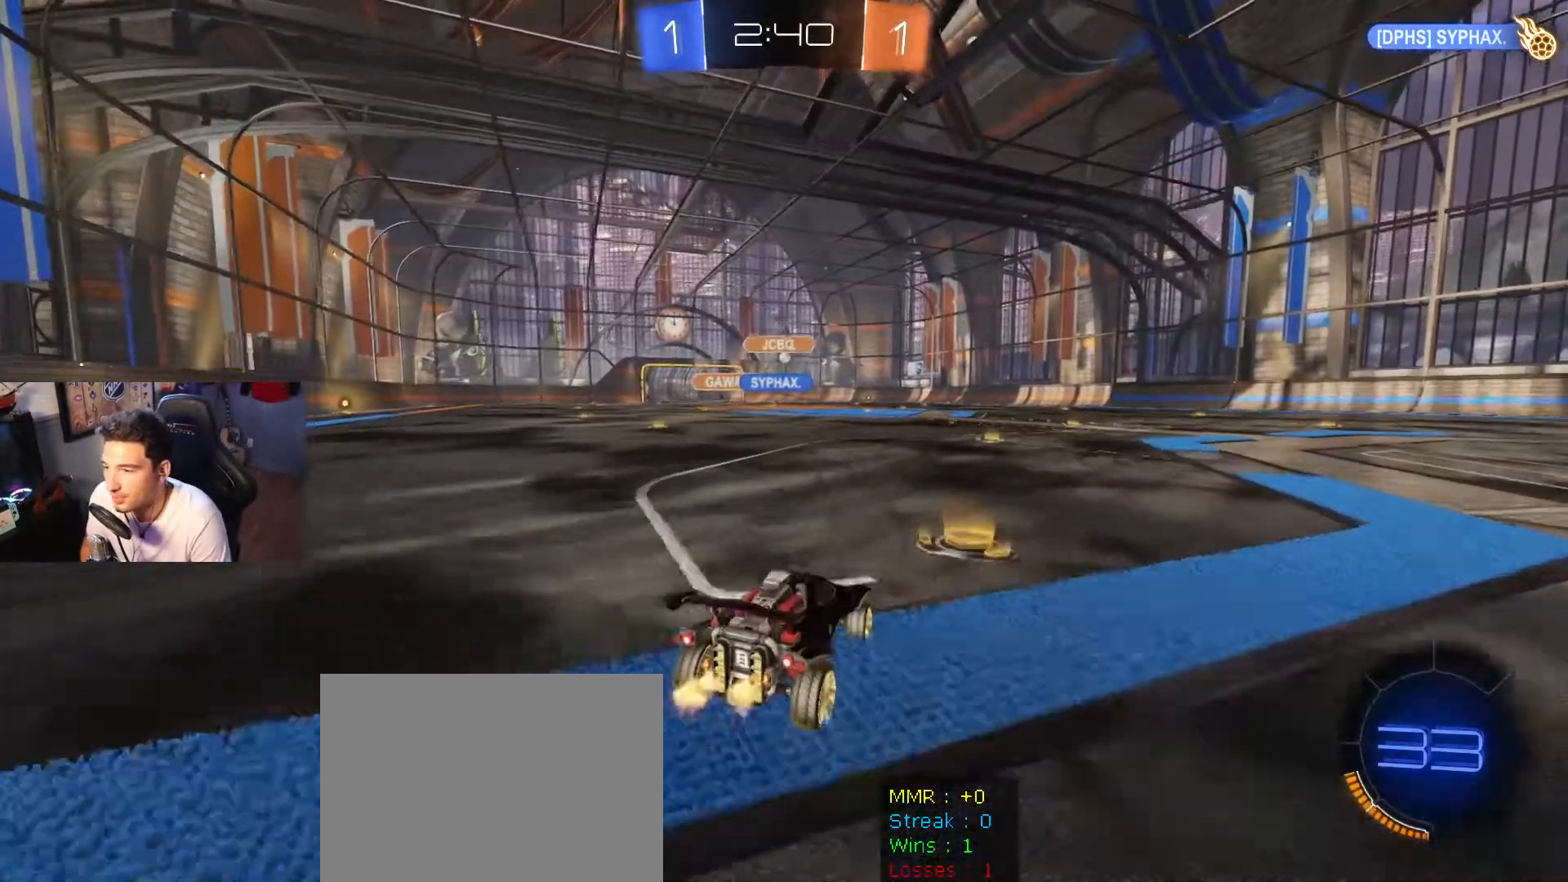
{"buttons": ["R2"], "left_stick": "right", "right_stick": "center", "events": [[133, "left_stick", "right"], [333, "left_stick", "left"], [433, "left_stick", "right"]]}
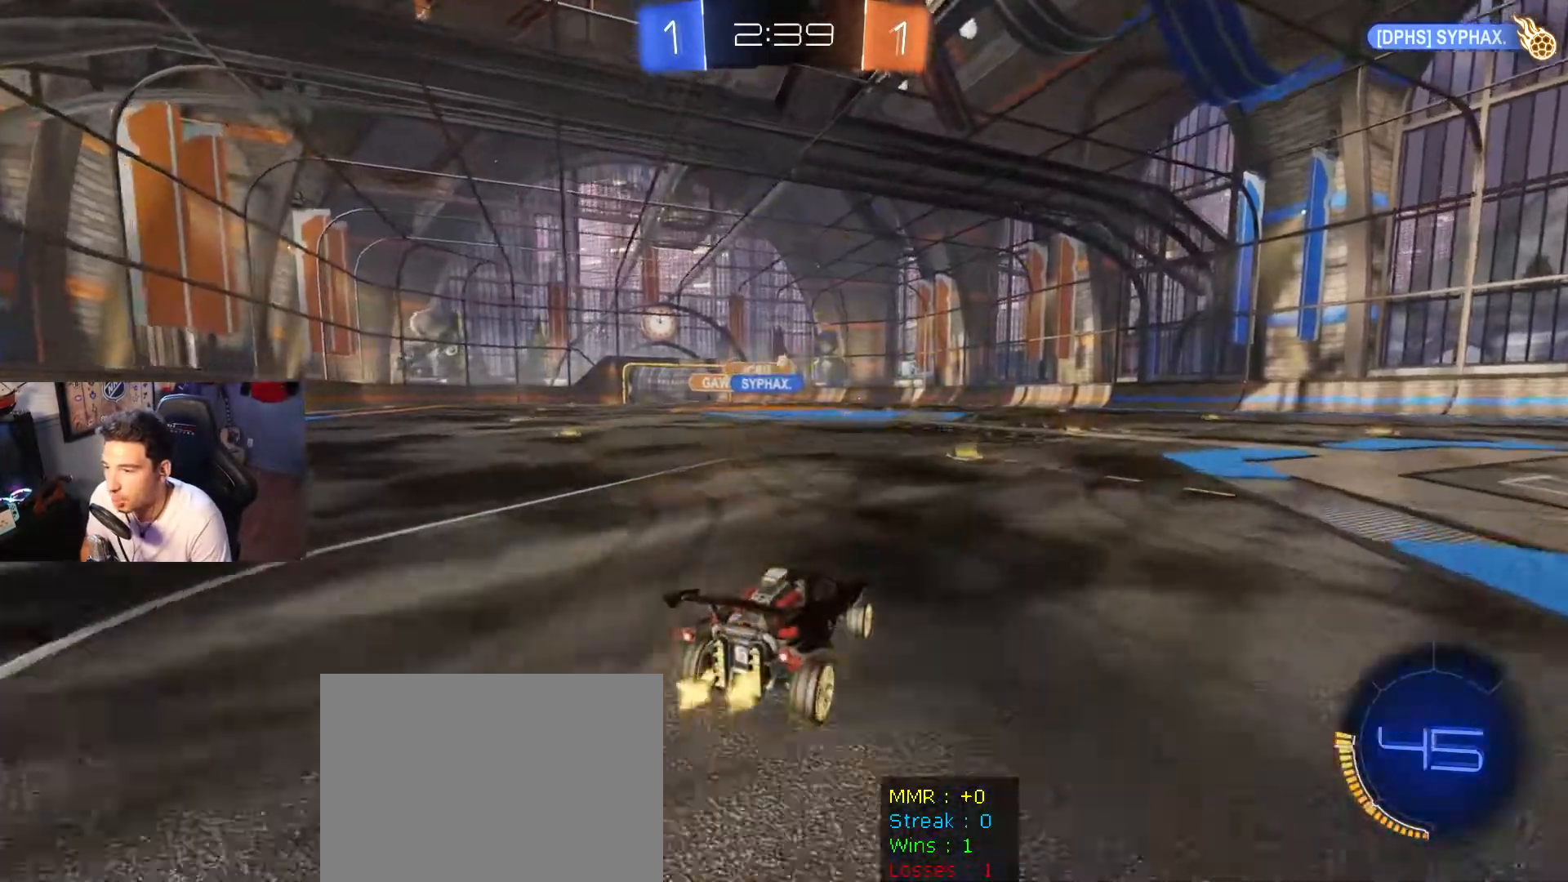
{"buttons": ["R2"], "left_stick": "center", "right_stick": "center", "events": [[33, "left_stick", "center"]]}
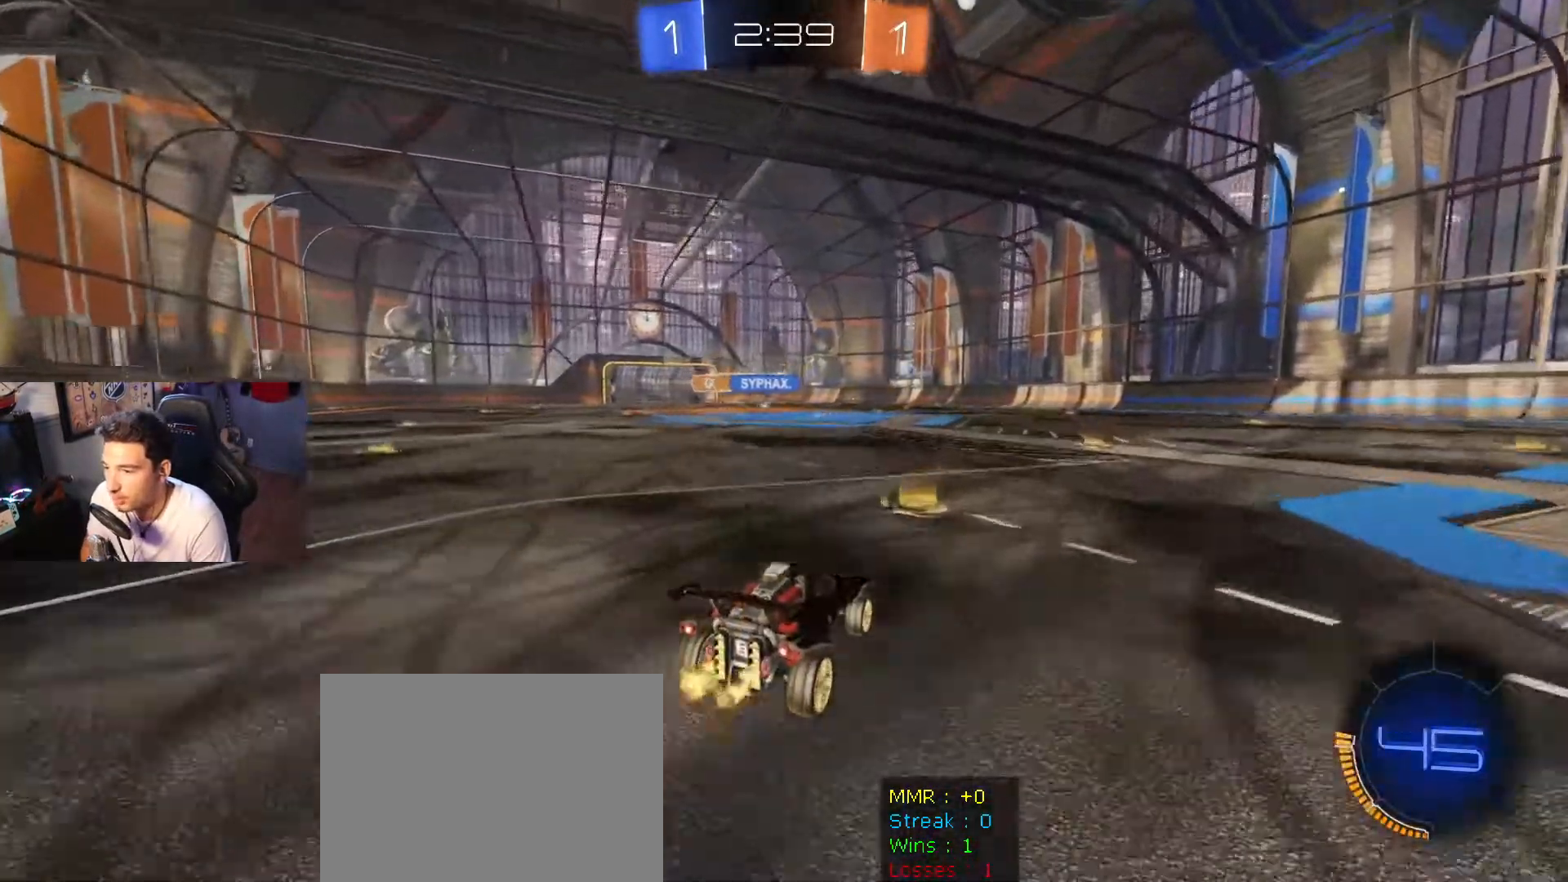
{"buttons": ["B", "R2"], "left_stick": "center", "right_stick": "center", "events": [[133, "left_stick", "right"], [300, "left_stick", "center"], [333, "B", "down"]]}
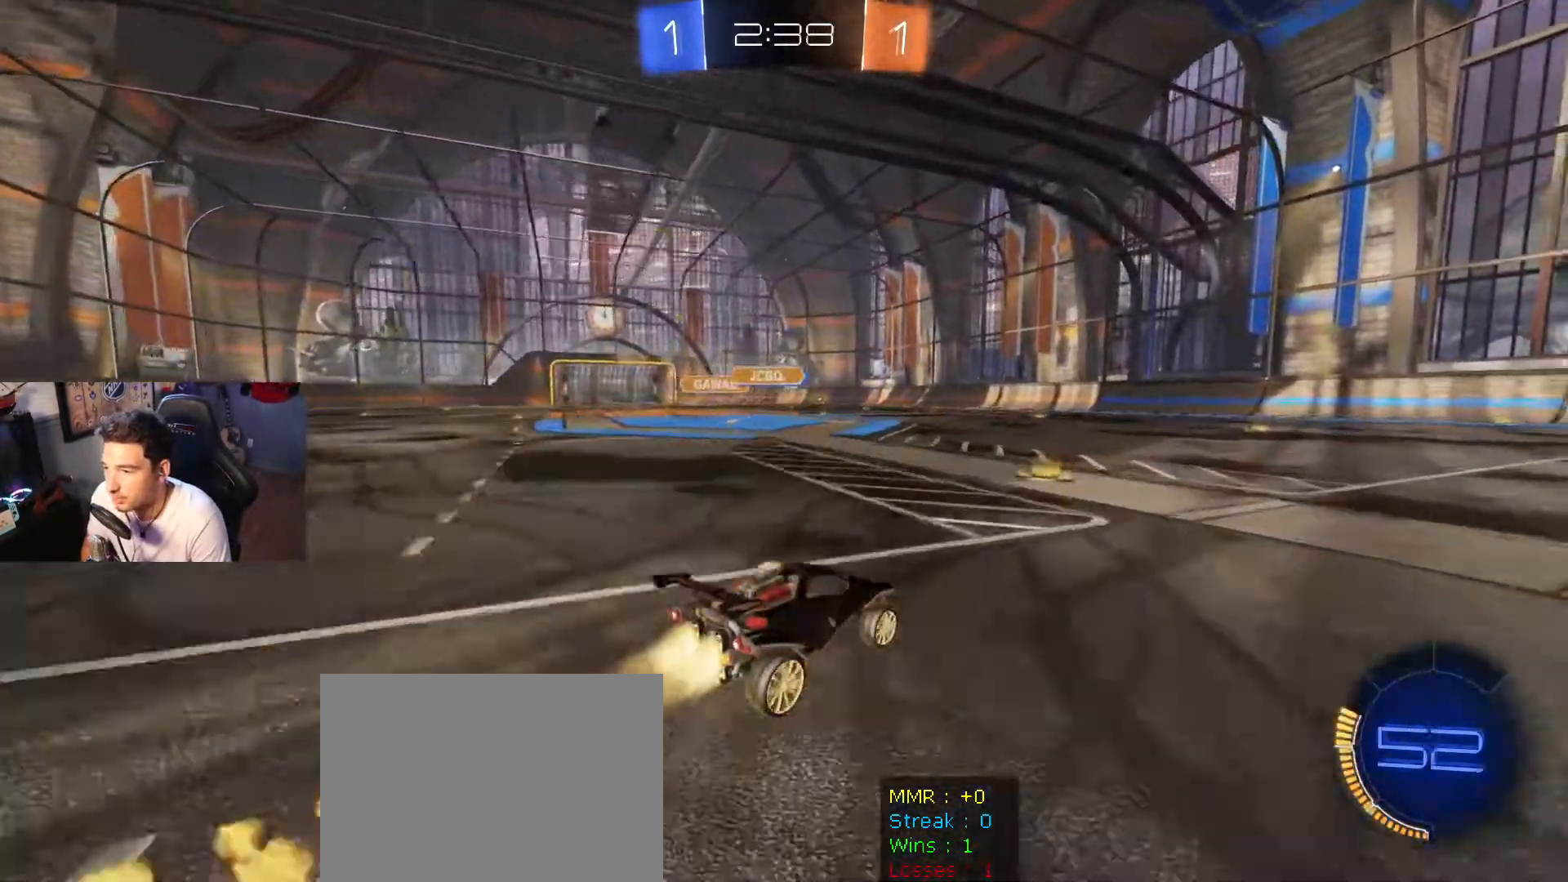
{"buttons": ["R2"], "left_stick": "right", "right_stick": "center", "events": [[100, "B", "up"], [400, "left_stick", "right"]]}
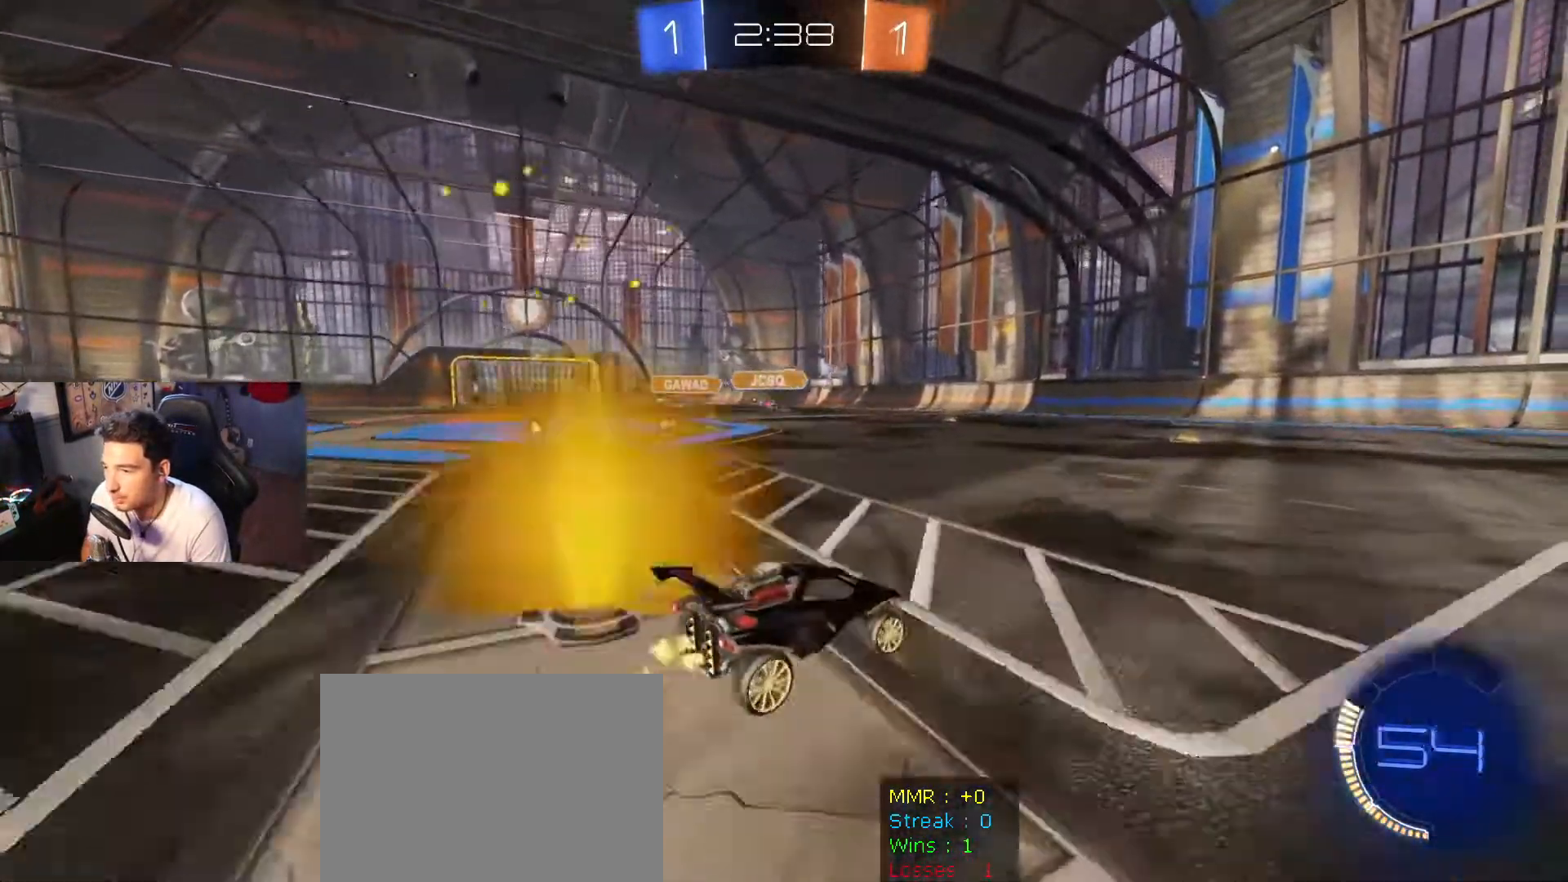
{"buttons": ["R2"], "left_stick": "left", "right_stick": "center", "events": [[467, "left_stick", "left"]]}
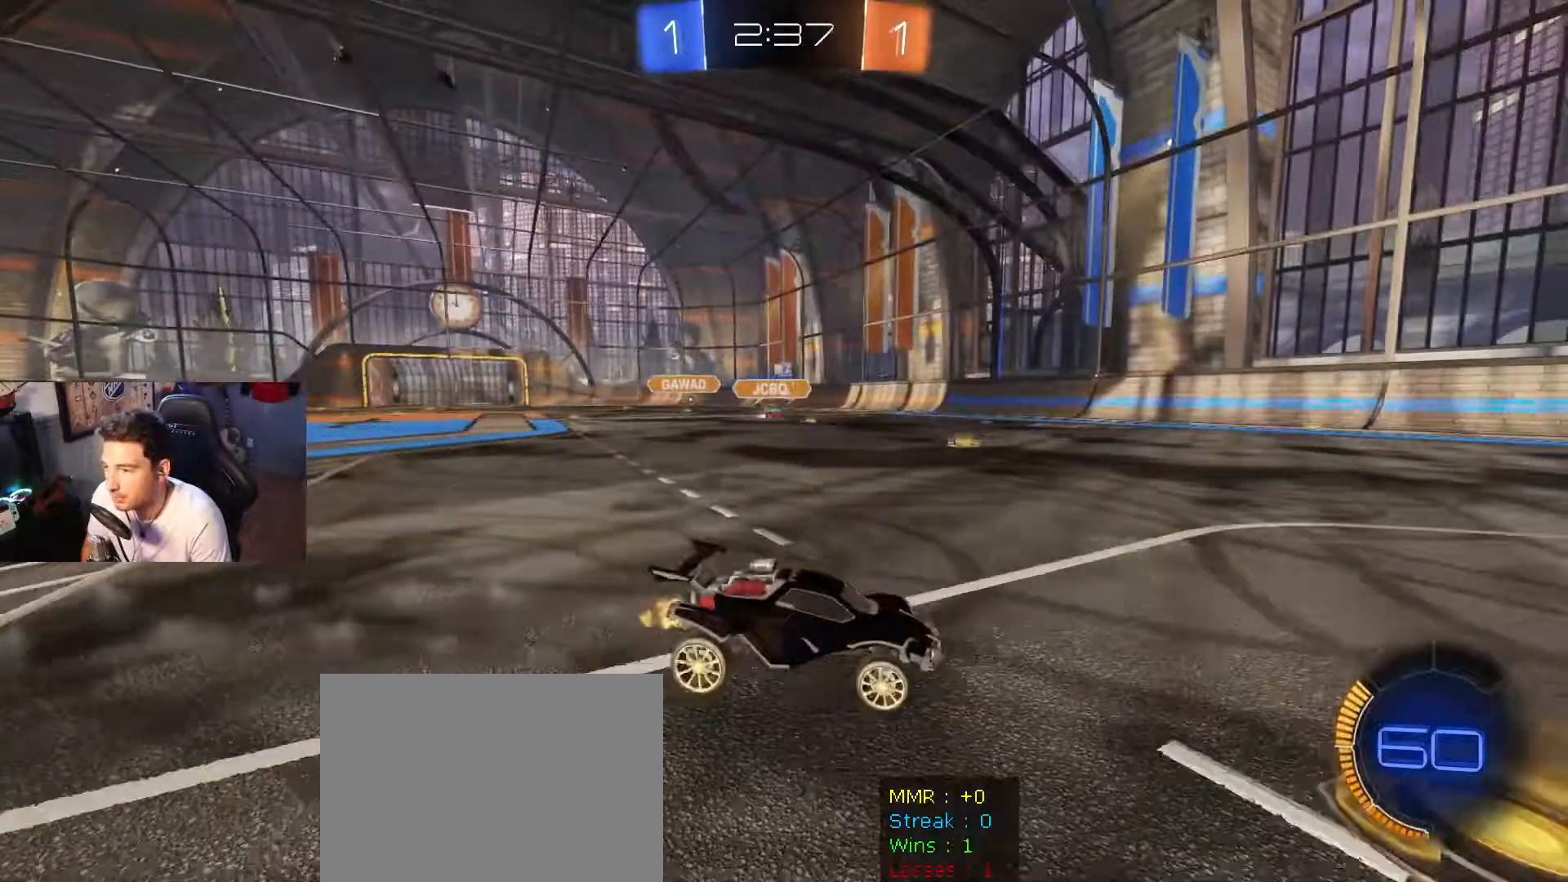
{"buttons": ["R2"], "left_stick": "left", "right_stick": "center", "events": []}
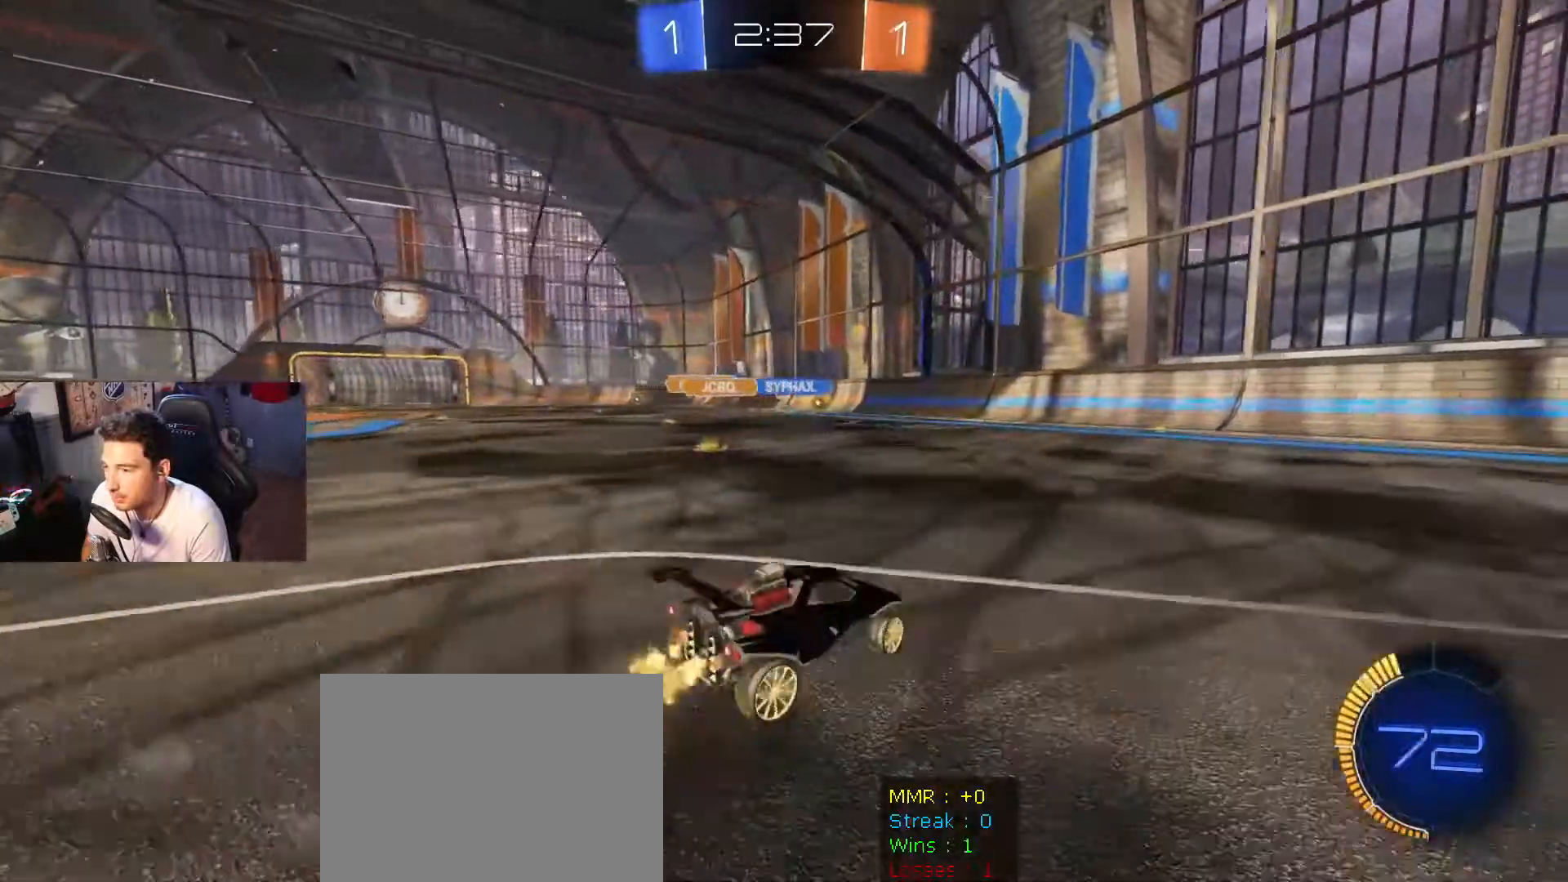
{"buttons": ["R2"], "left_stick": "left", "right_stick": "center", "events": [[33, "DPAD_LEFT", "down"], [166, "DPAD_LEFT", "up"]]}
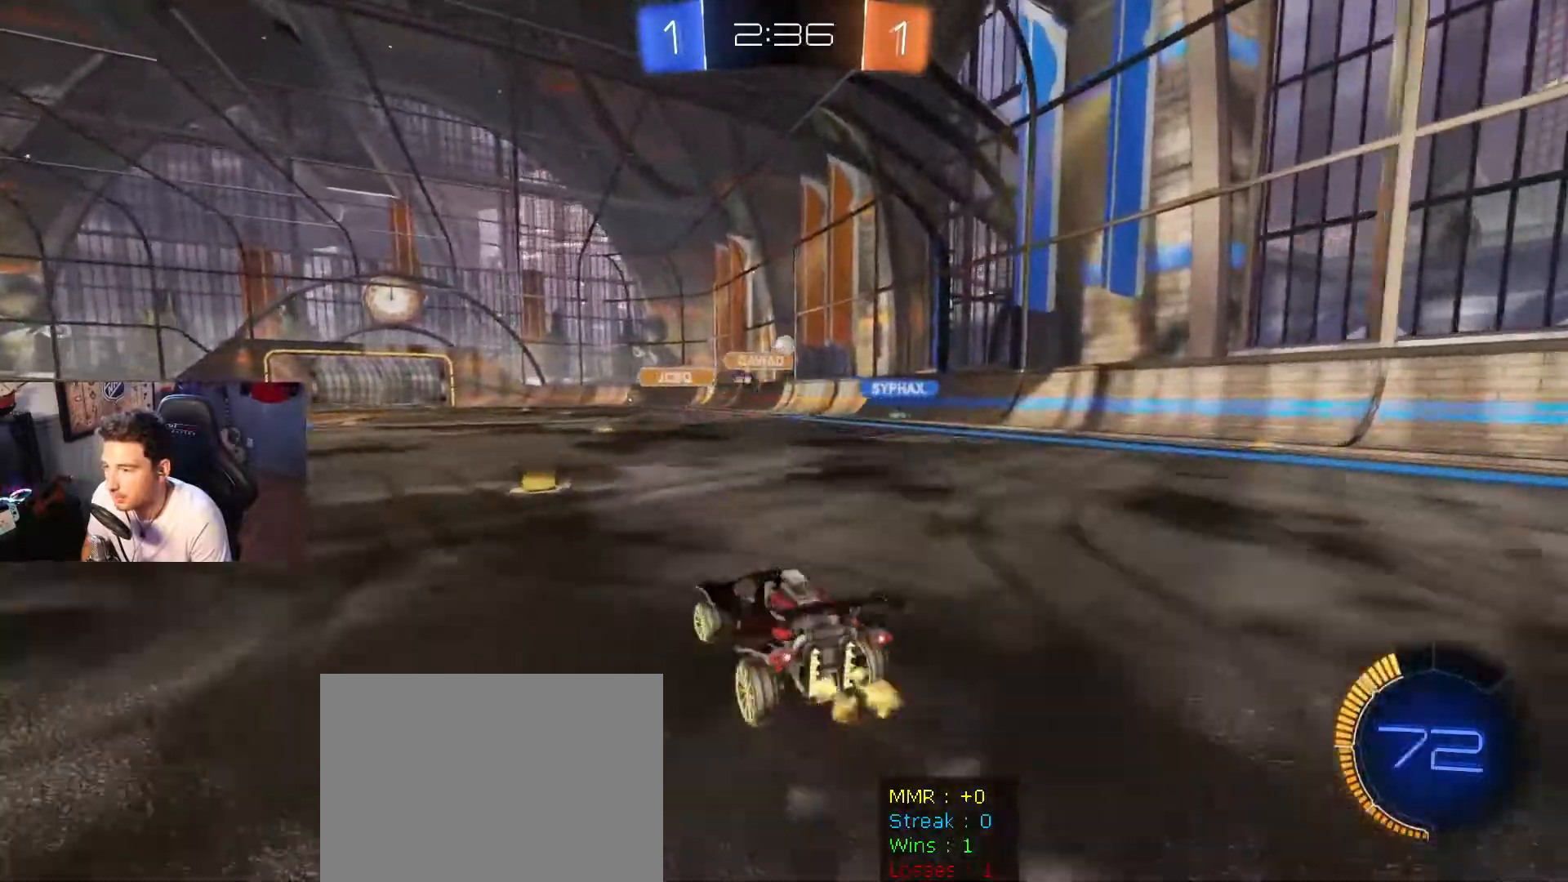
{"buttons": ["R2"], "left_stick": "left", "right_stick": "center", "events": [[267, "DPAD_LEFT", "down"], [400, "DPAD_LEFT", "up"]]}
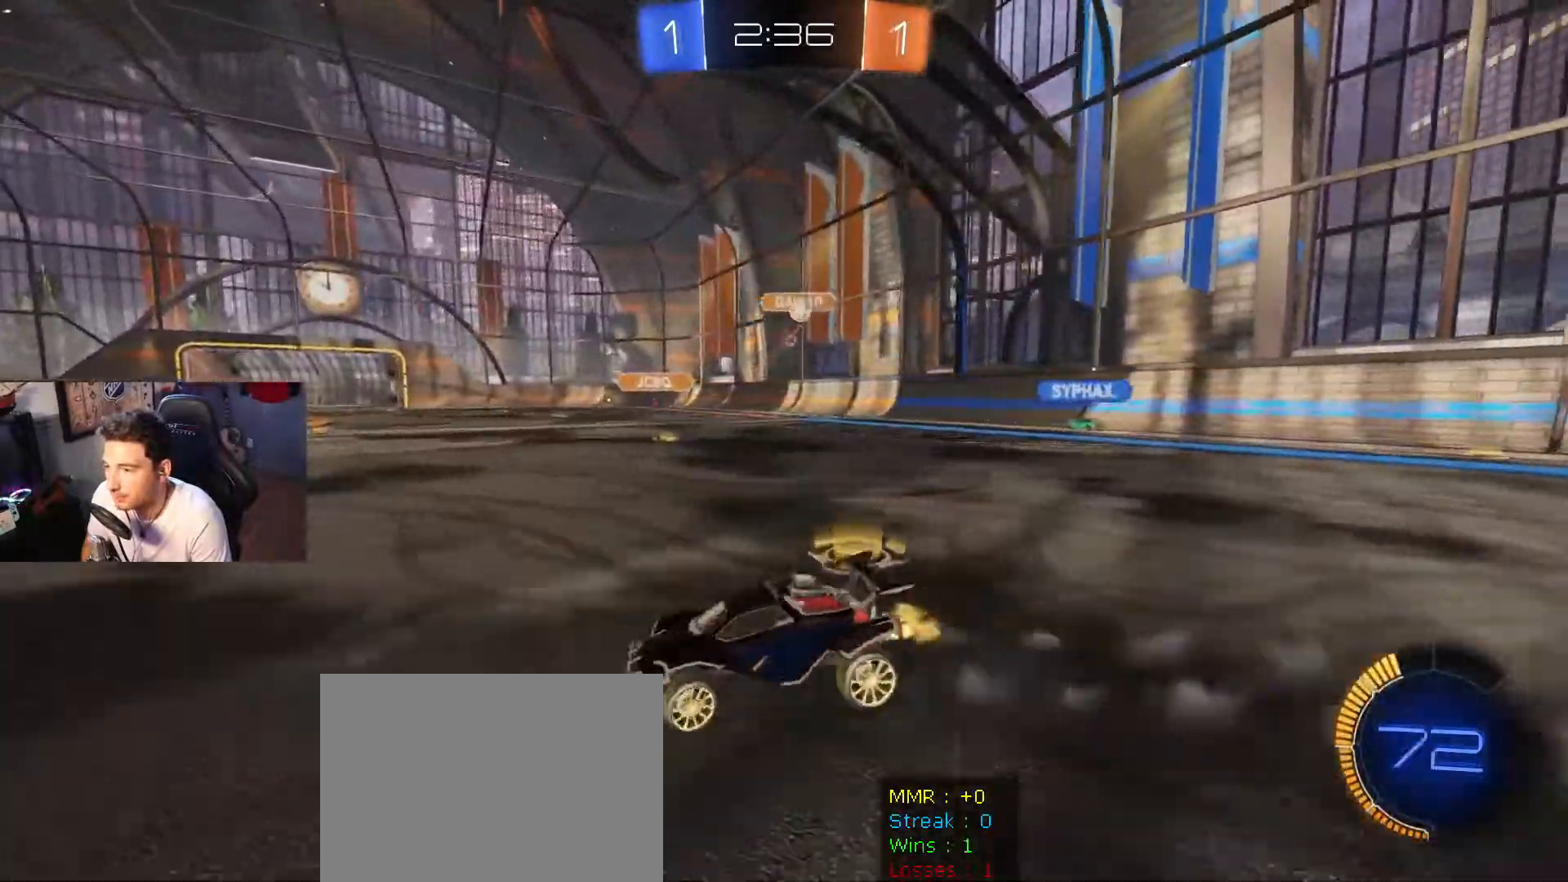
{"buttons": ["R2"], "left_stick": "left", "right_stick": "center", "events": []}
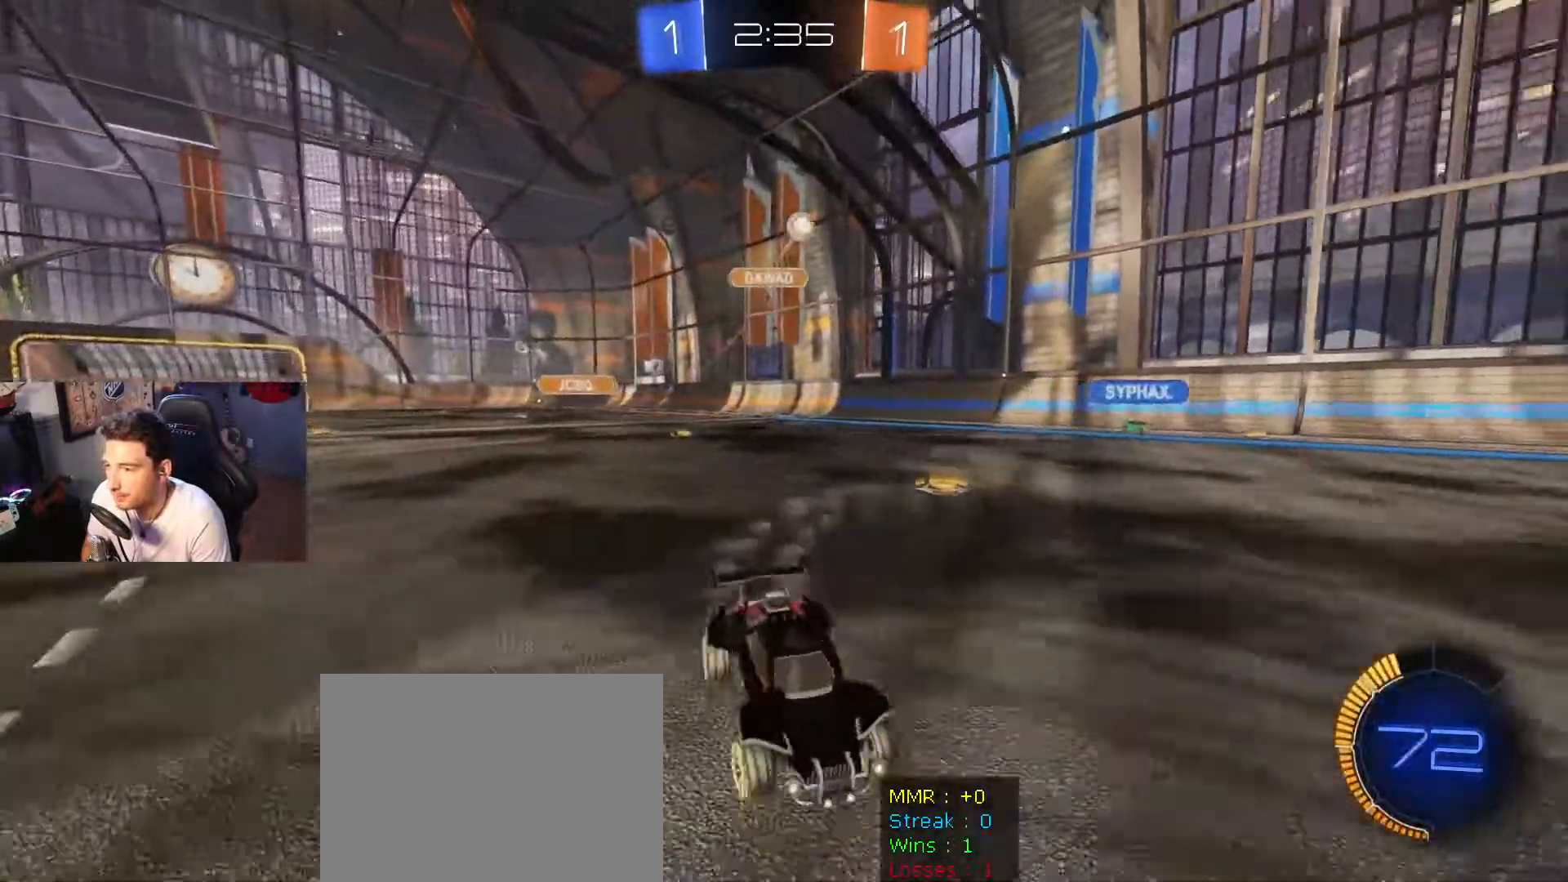
{"buttons": ["R2"], "left_stick": "down-right", "right_stick": "center", "events": [[33, "left_stick", "center"], [100, "left_stick", "left"], [134, "R2", "up"], [200, "R2", "down"], [367, "left_stick", "down-left"], [501, "left_stick", "down-right"]]}
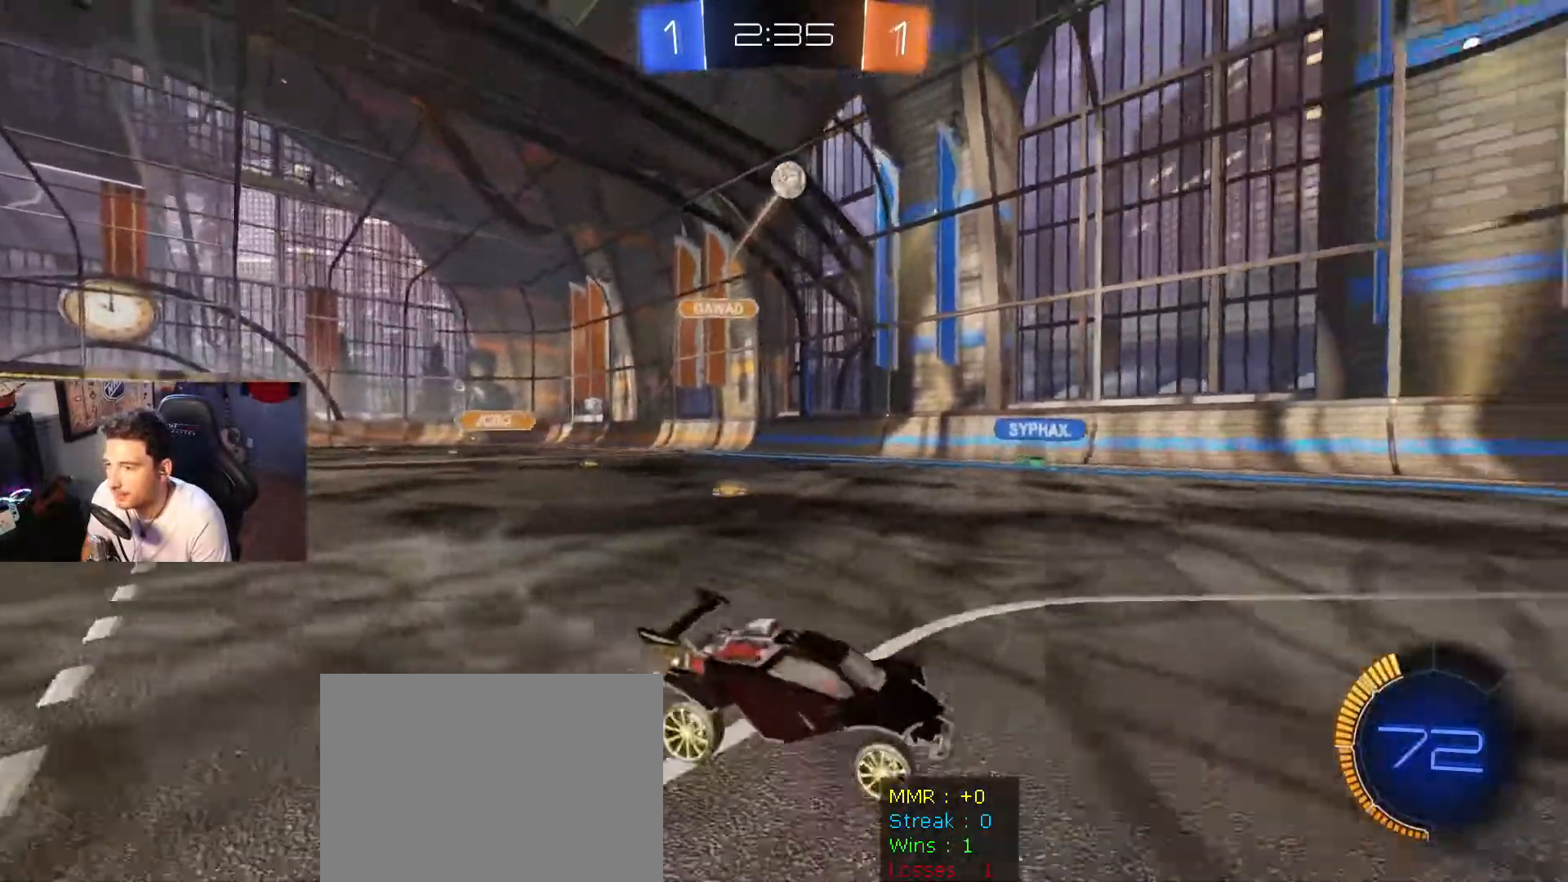
{"buttons": ["R2"], "left_stick": "down-right", "right_stick": "center", "events": []}
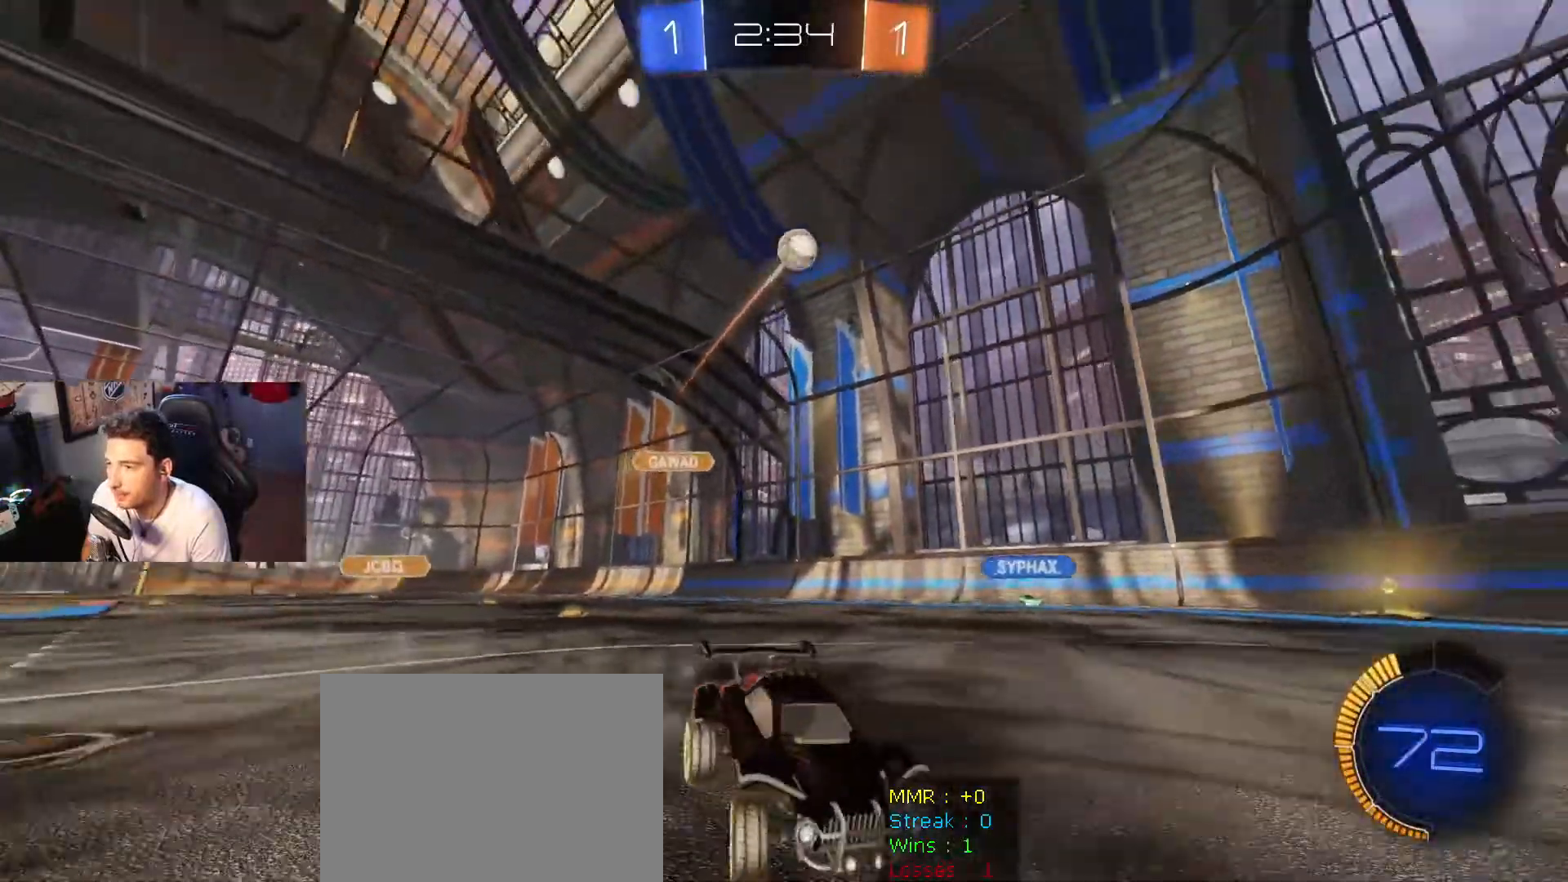
{"buttons": ["R2"], "left_stick": "right", "right_stick": "center", "events": [[33, "left_stick", "left"], [367, "left_stick", "center"], [434, "left_stick", "right"]]}
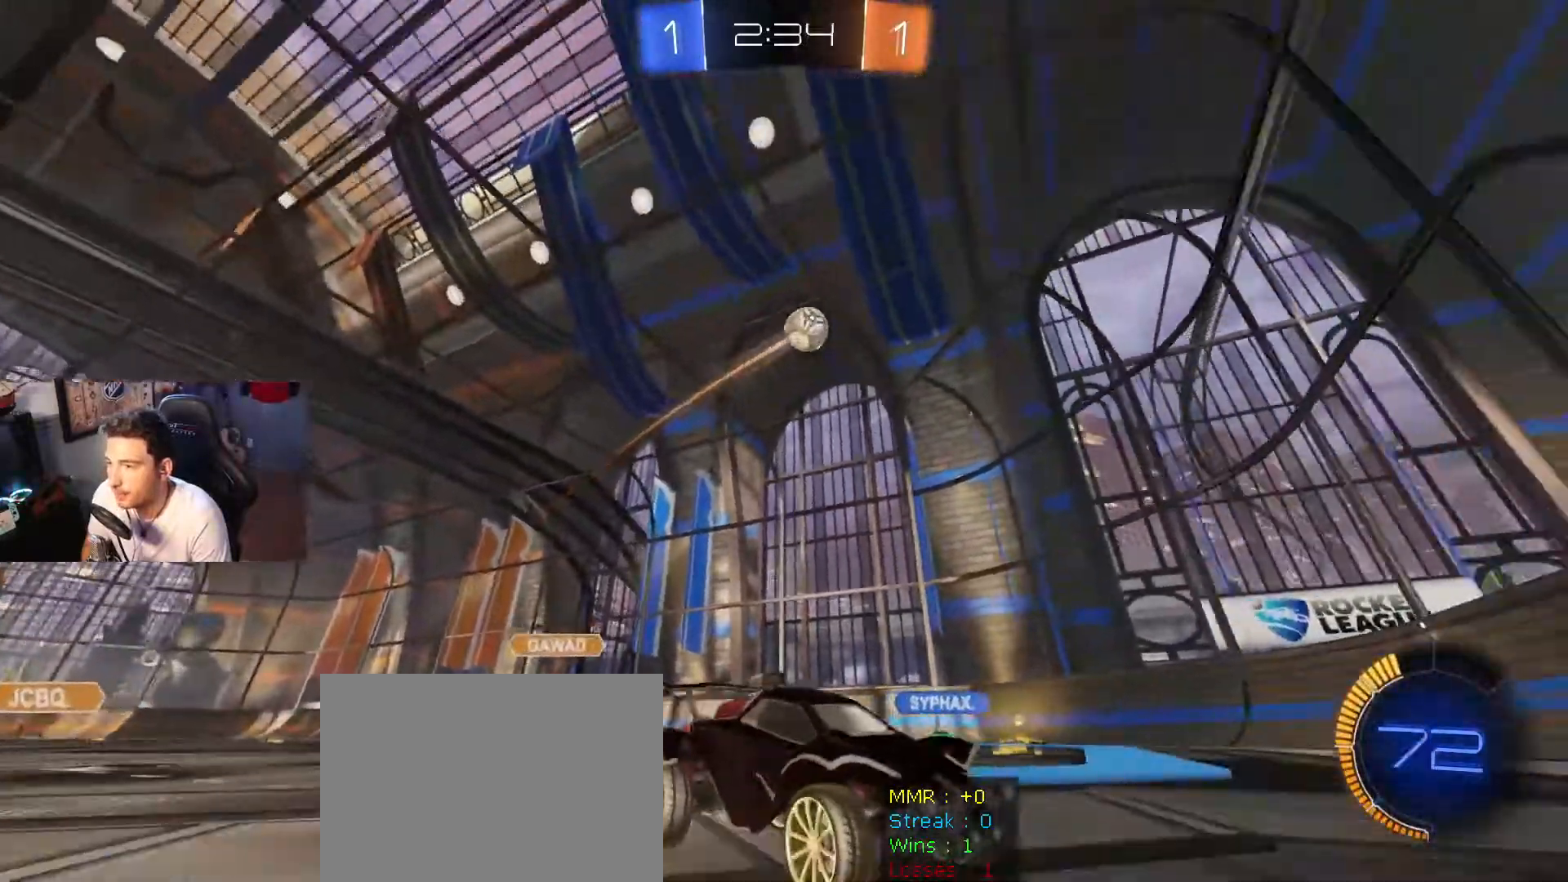
{"buttons": ["R2"], "left_stick": "right", "right_stick": "center", "events": [[266, "DPAD_LEFT", "down"], [300, "R2", "up"], [433, "R2", "down"], [467, "DPAD_LEFT", "up"]]}
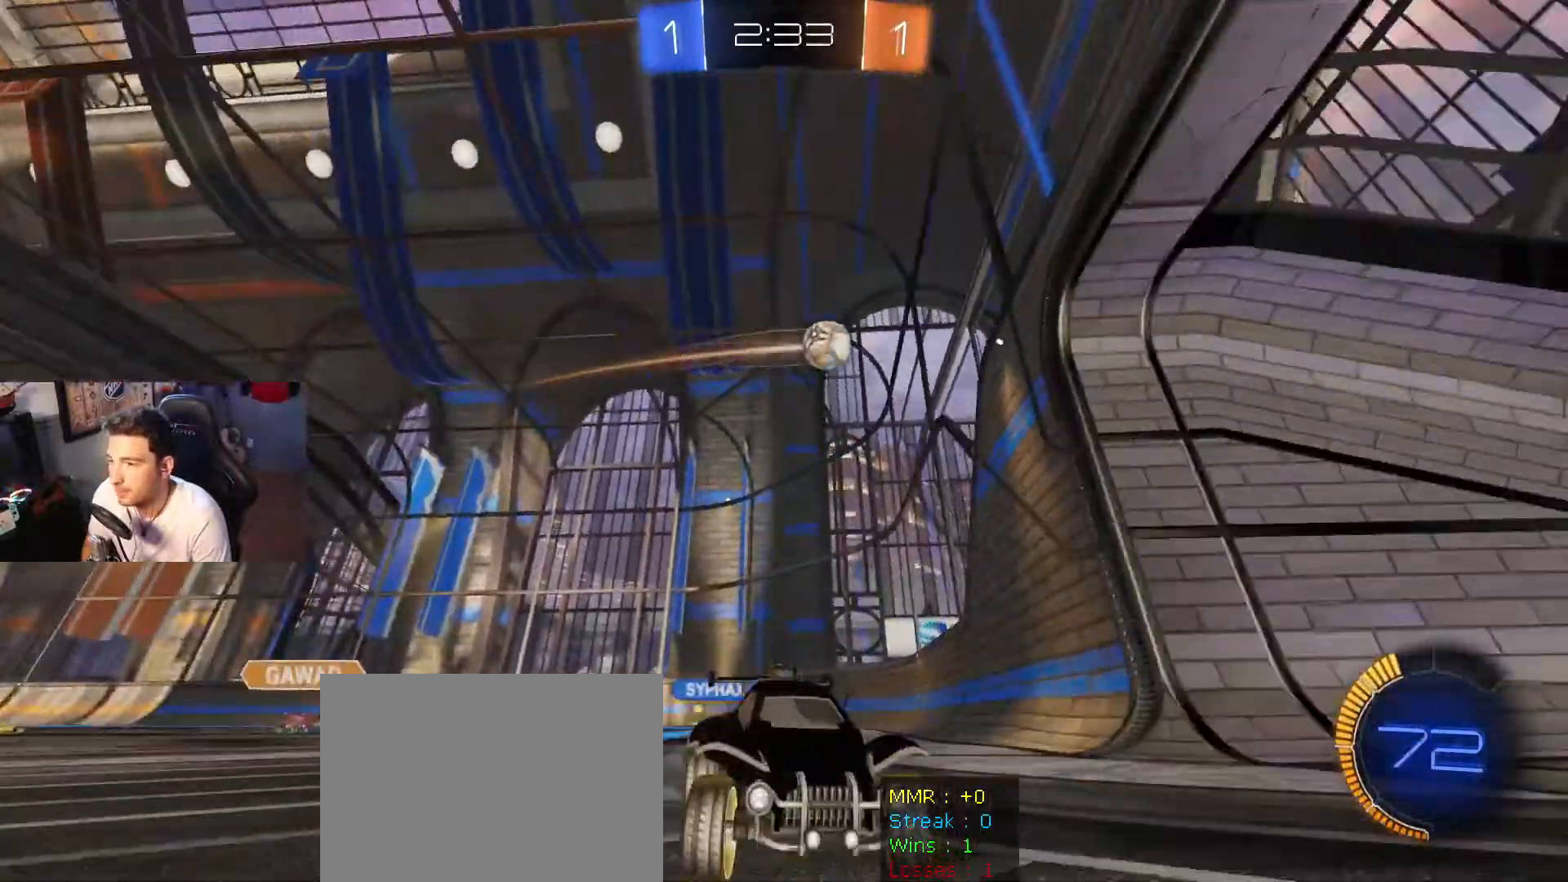
{"buttons": ["L2"], "left_stick": "down-left", "right_stick": "center", "events": [[300, "L2", "down"], [367, "left_stick", "down-left"], [400, "R2", "up"]]}
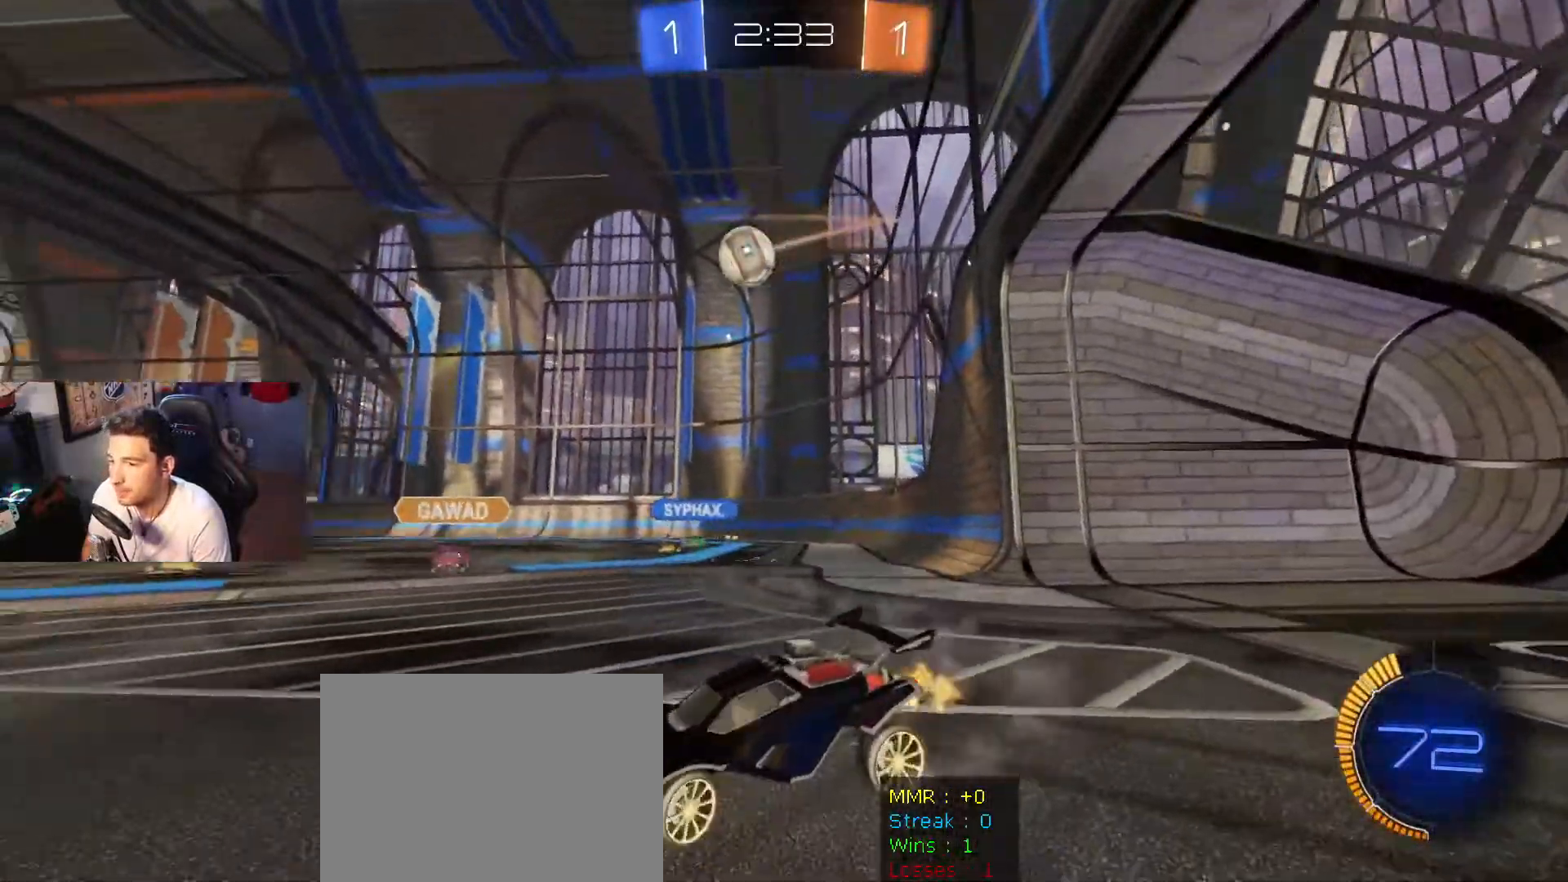
{"buttons": ["L2", "R2"], "left_stick": "down-left", "right_stick": "center", "events": [[367, "R2", "down"], [400, "L2", "up"], [400, "left_stick", "down-right"], [467, "L2", "down"], [467, "left_stick", "down-left"]]}
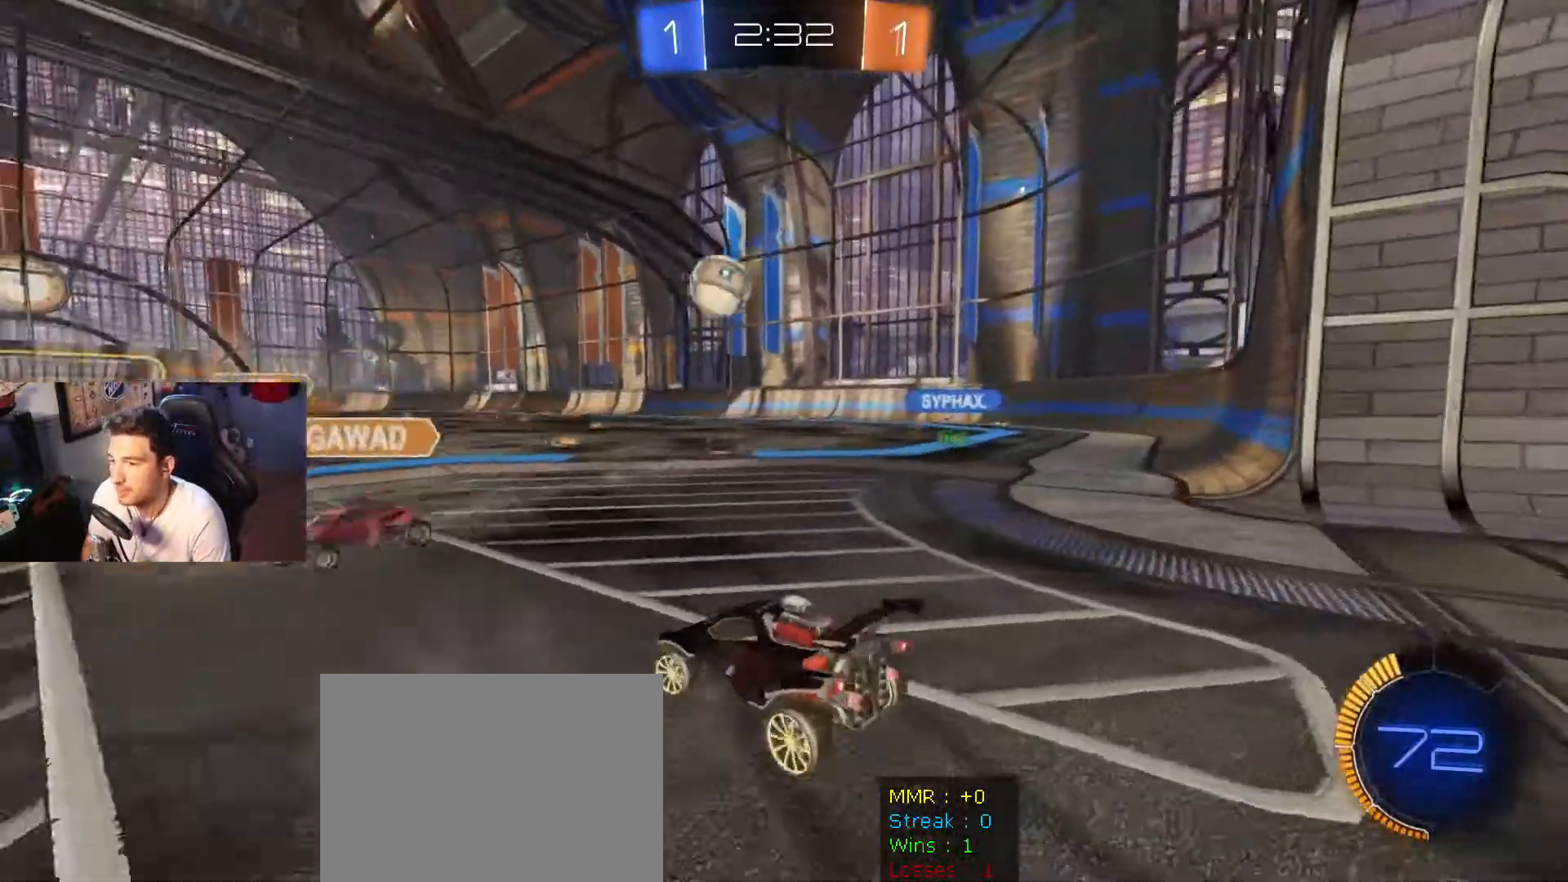
{"buttons": ["L2"], "left_stick": "down", "right_stick": "center", "events": [[33, "R2", "up"], [434, "left_stick", "down"]]}
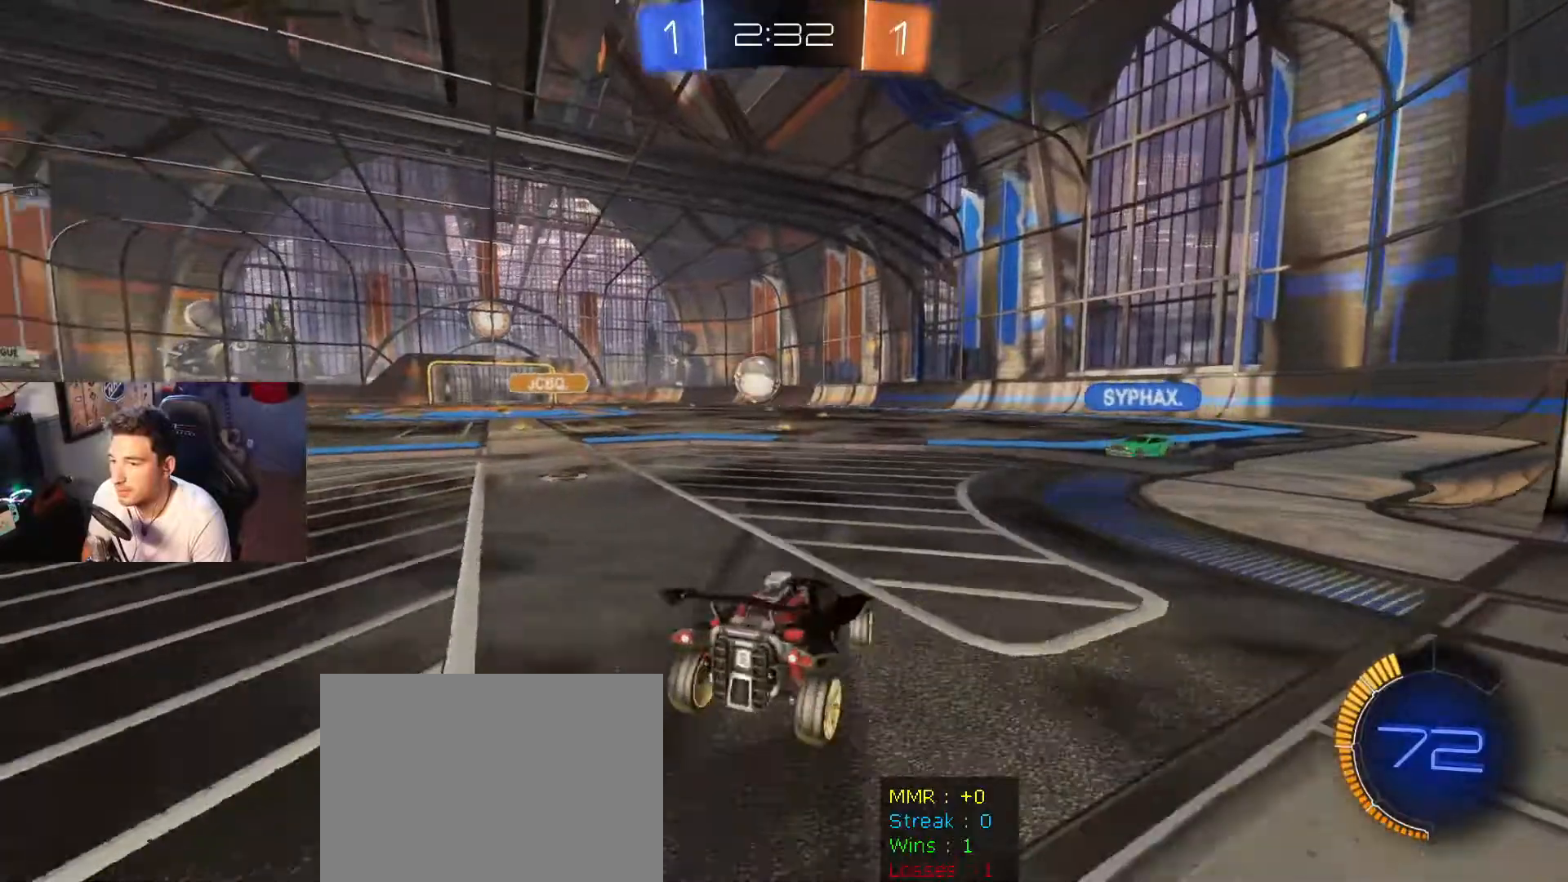
{"buttons": ["R2"], "left_stick": "down", "right_stick": "center", "events": [[133, "left_stick", "down-right"], [367, "left_stick", "down"], [400, "L2", "up"], [400, "R2", "down"]]}
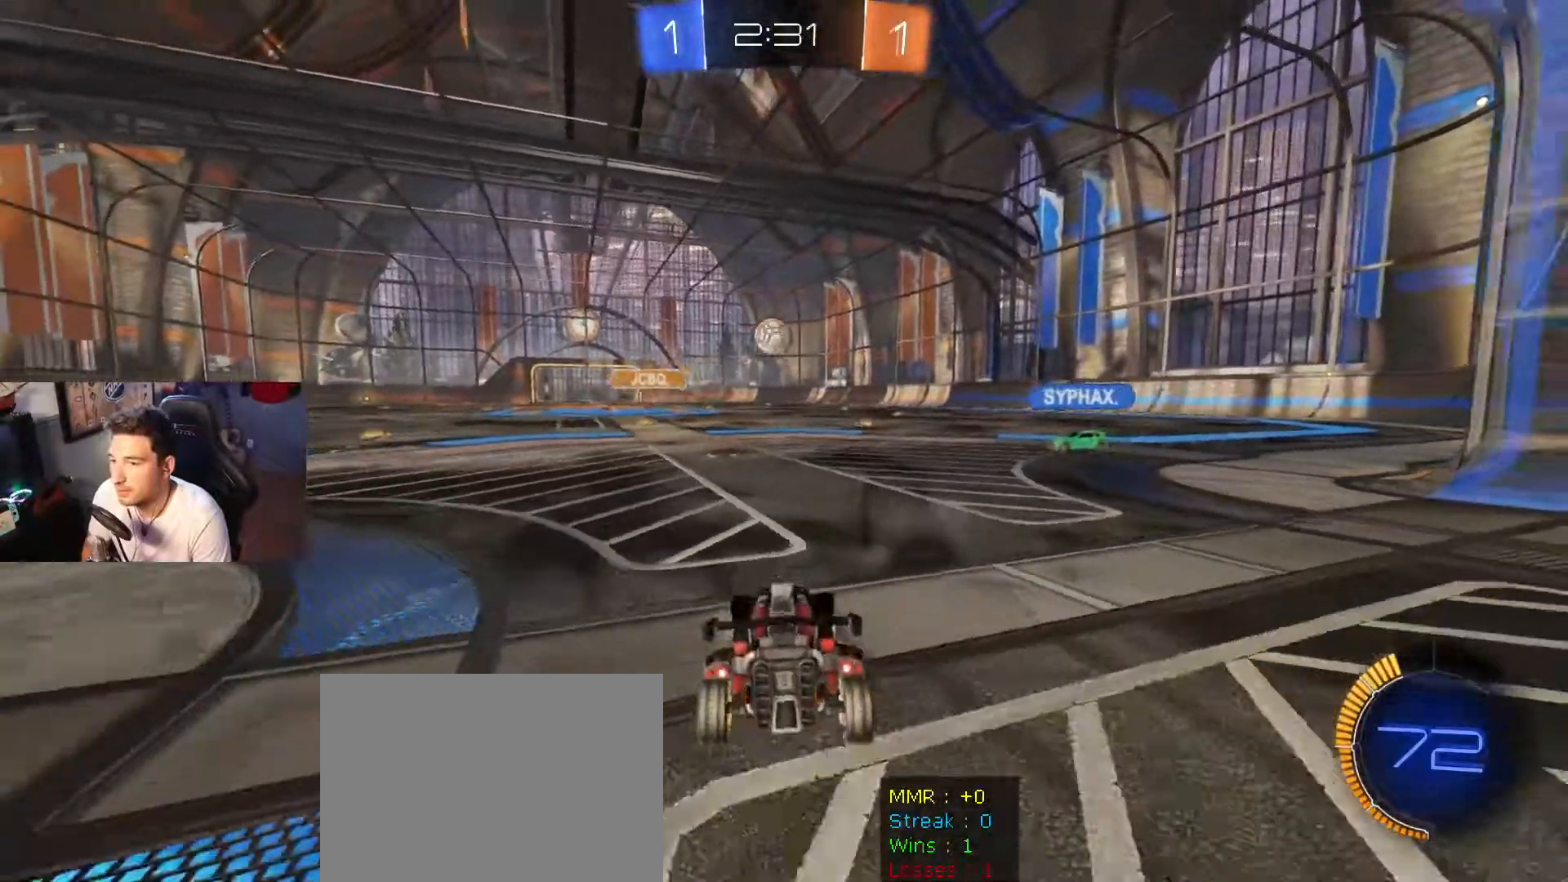
{"buttons": ["L2"], "left_stick": "down-right", "right_stick": "center", "events": [[67, "L2", "down"], [134, "R2", "up"], [234, "left_stick", "down-right"]]}
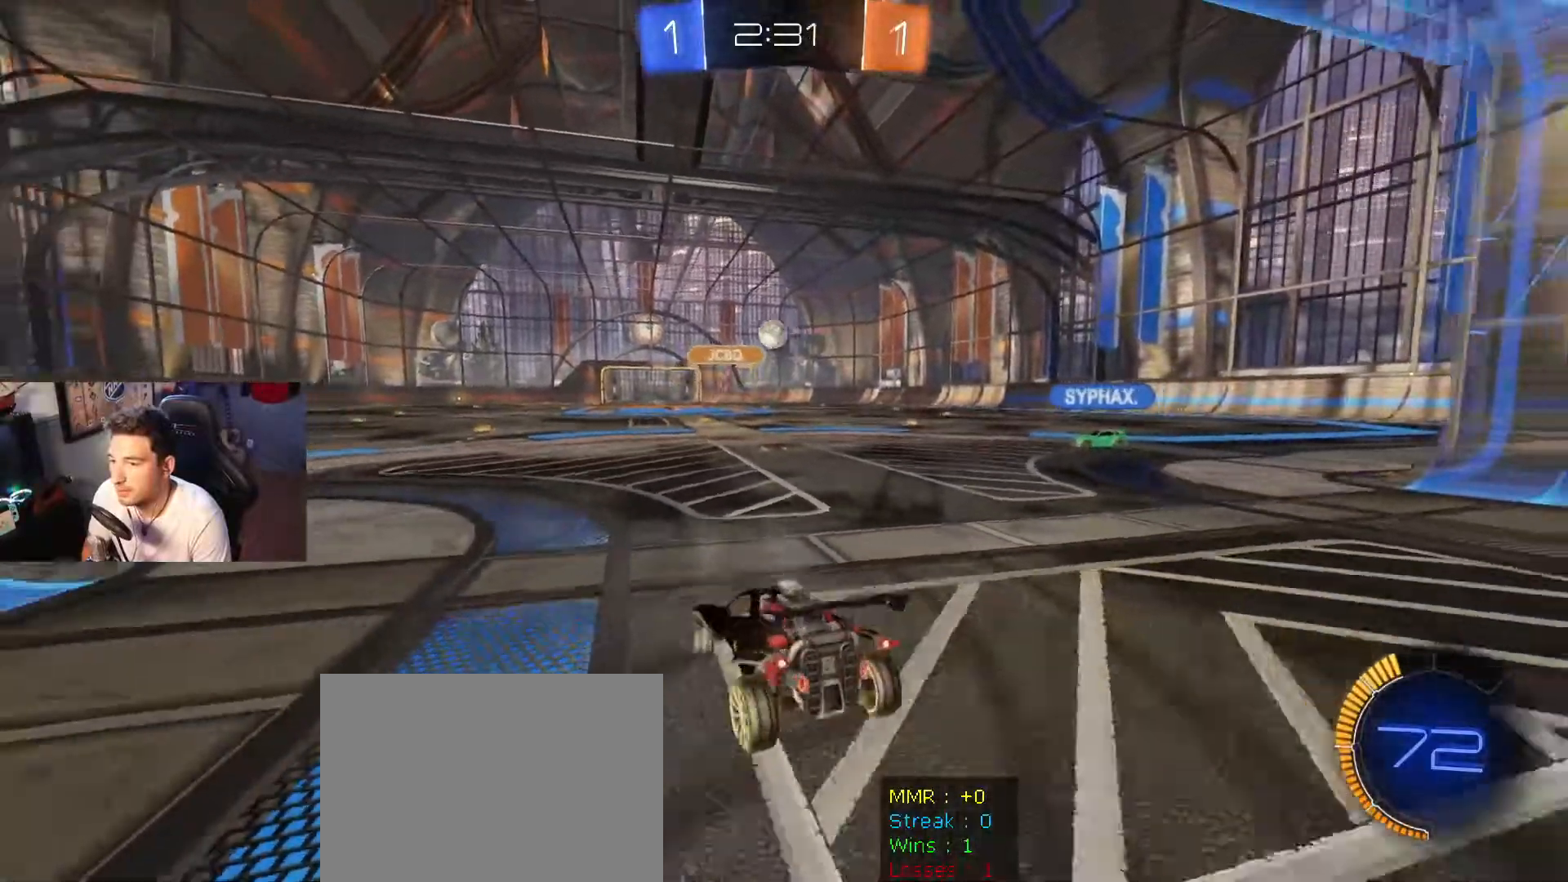
{"buttons": ["R2"], "left_stick": "center", "right_stick": "center", "events": [[66, "left_stick", "down-left"], [200, "left_stick", "down"], [233, "R2", "down"], [266, "L2", "up"], [300, "left_stick", "center"]]}
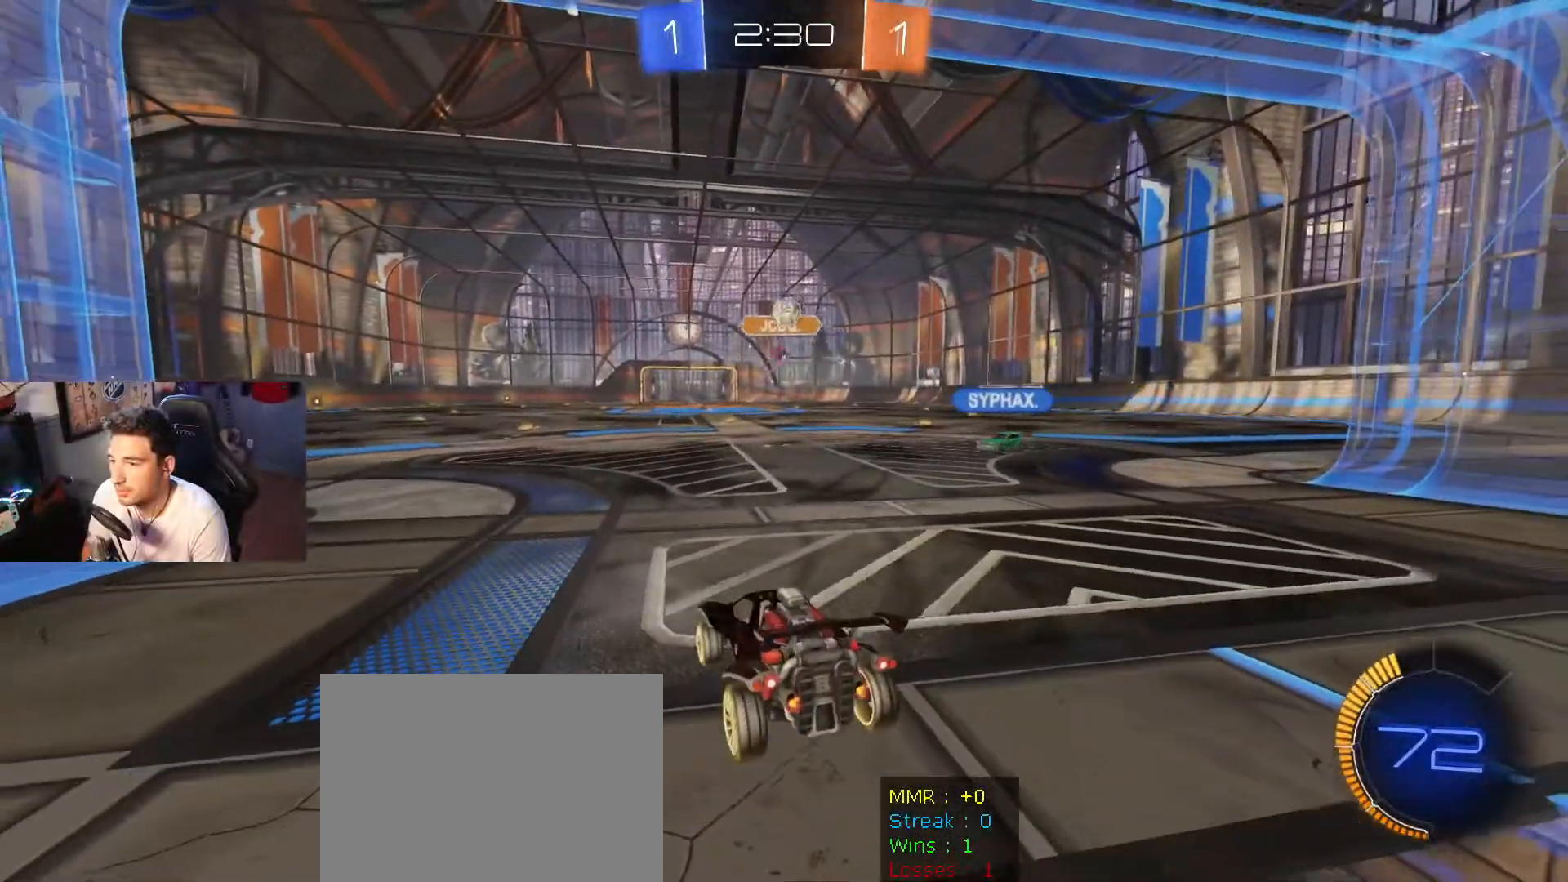
{"buttons": ["L2"], "left_stick": "down-left", "right_stick": "center", "events": [[133, "R2", "up"], [133, "left_stick", "right"], [300, "L2", "down"], [334, "left_stick", "down-left"]]}
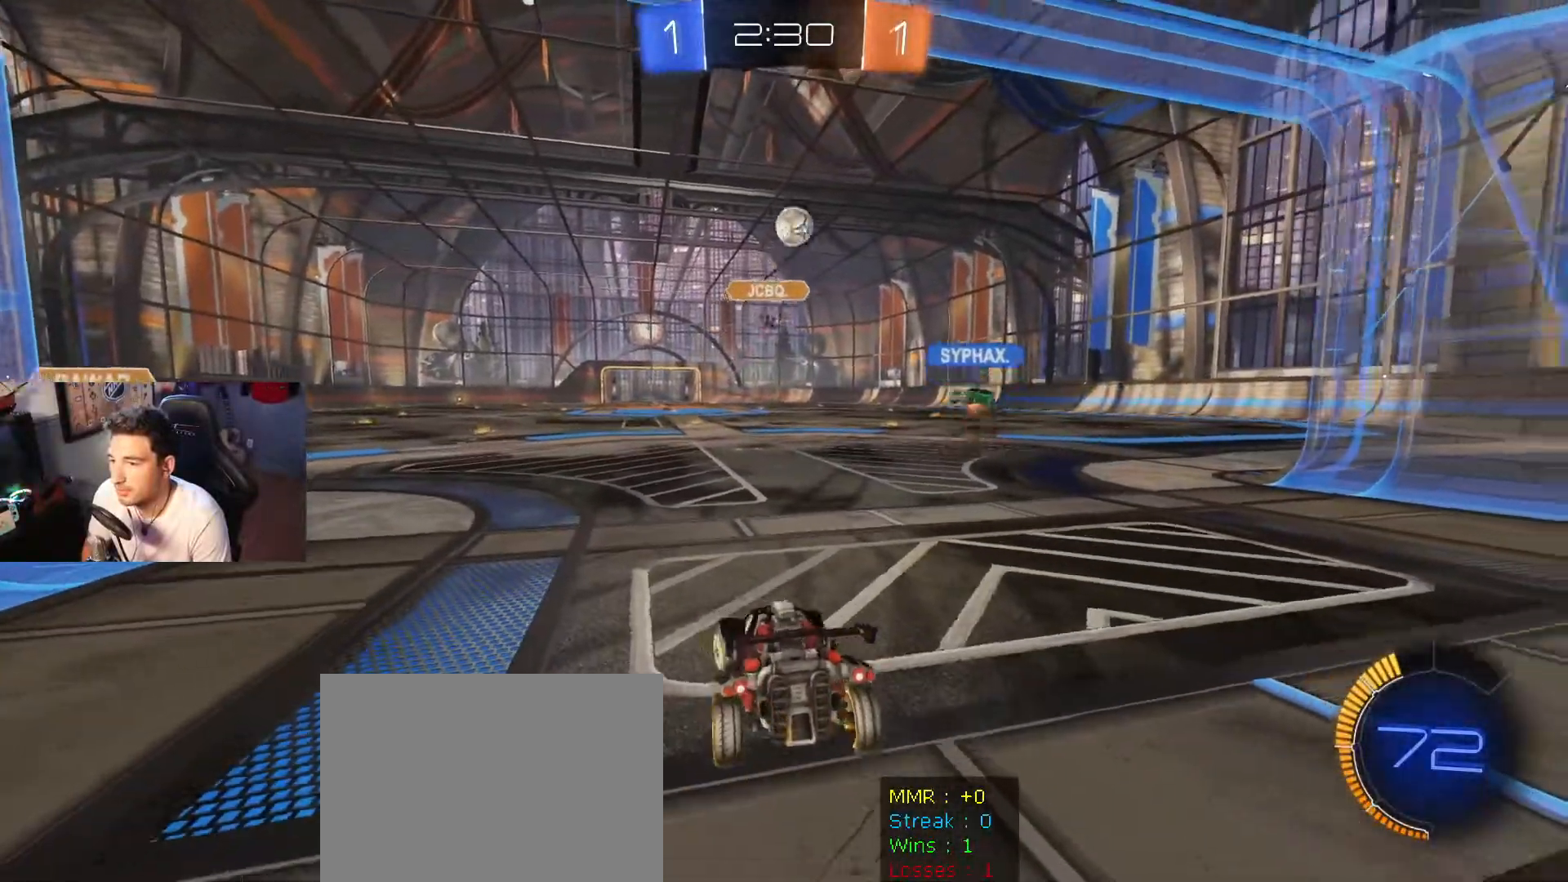
{"buttons": ["R2"], "left_stick": "right", "right_stick": "center", "events": [[200, "L2", "up"], [200, "left_stick", "down-right"], [266, "R2", "down"], [367, "left_stick", "center"], [467, "left_stick", "right"]]}
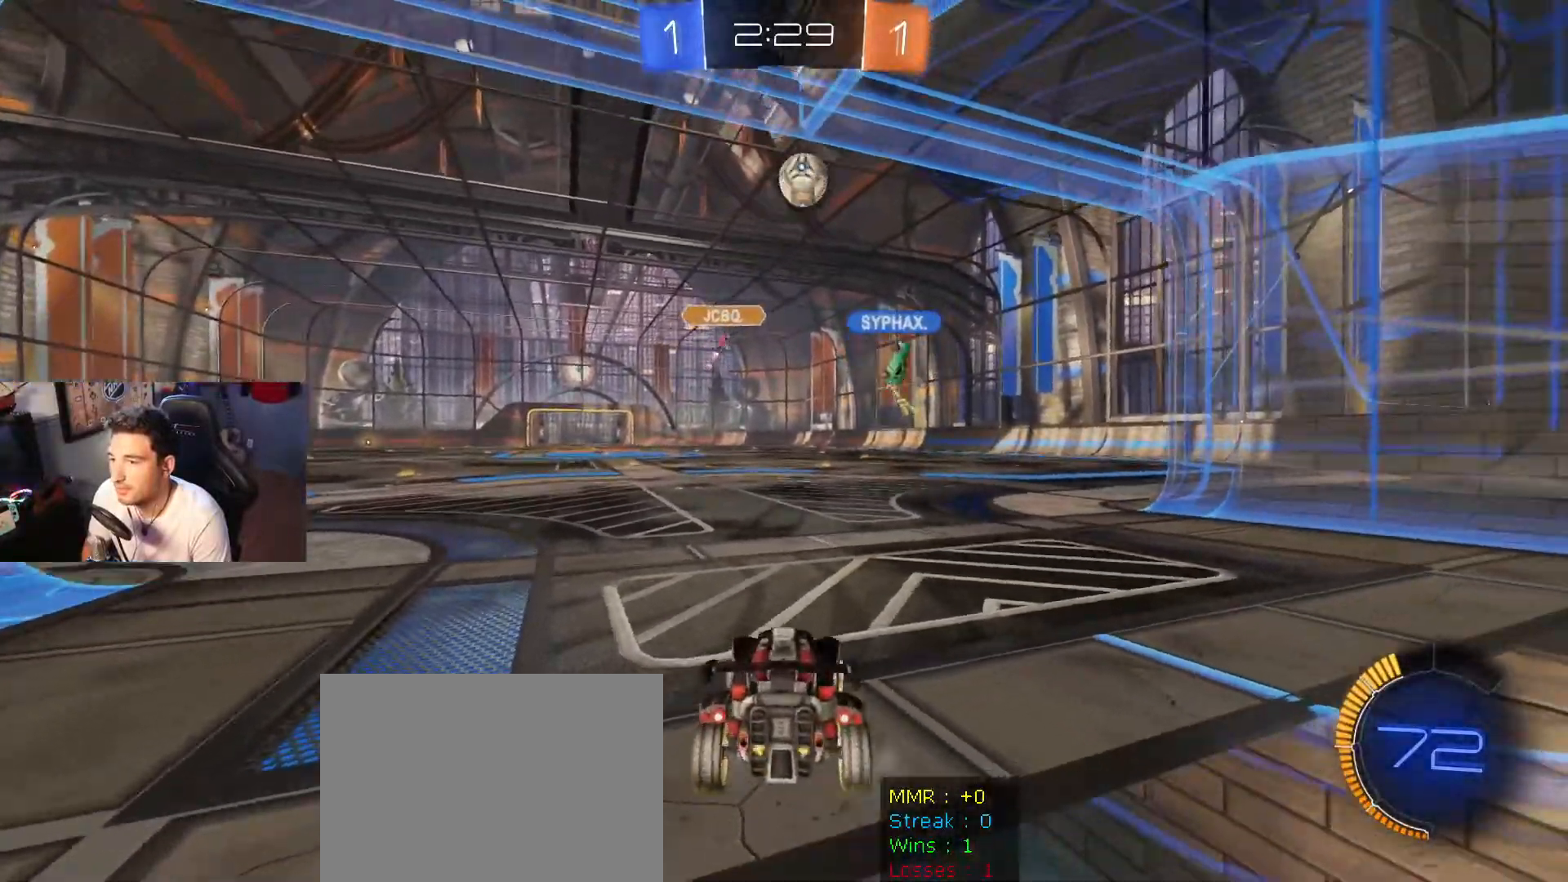
{"buttons": ["R2"], "left_stick": "center", "right_stick": "center", "events": [[134, "left_stick", "center"], [267, "R2", "up"], [367, "R2", "down"]]}
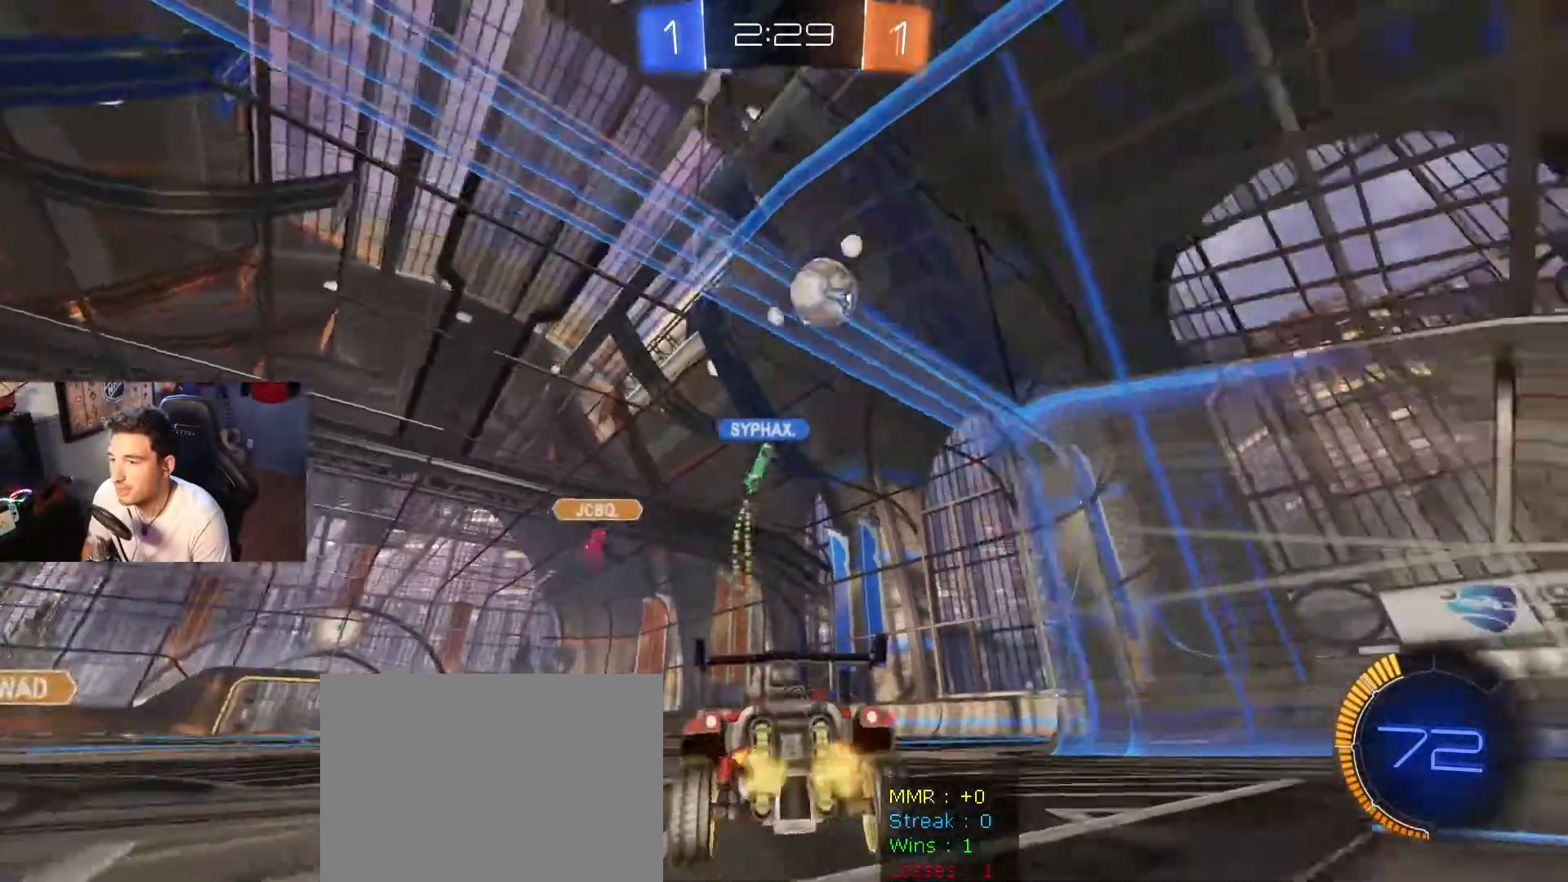
{"buttons": ["R2"], "left_stick": "left", "right_stick": "center", "events": [[100, "R2", "up"], [367, "left_stick", "left"], [400, "R2", "down"]]}
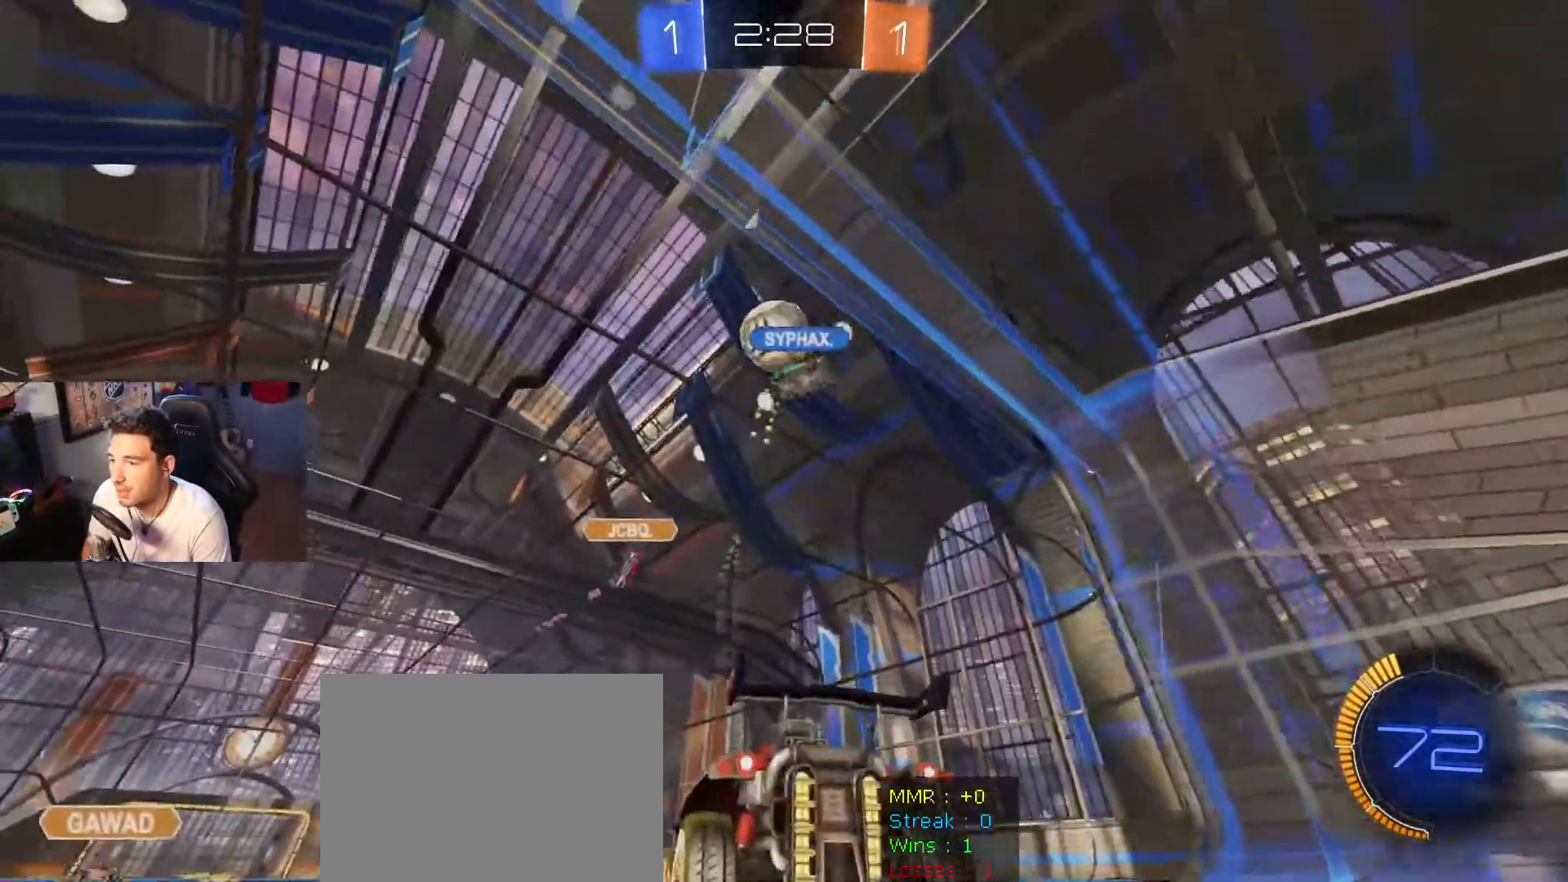
{"buttons": ["L2"], "left_stick": "center", "right_stick": "center", "events": [[67, "left_stick", "right"], [200, "left_stick", "center"], [267, "R2", "up"], [334, "left_stick", "left"], [467, "L2", "down"], [467, "left_stick", "center"]]}
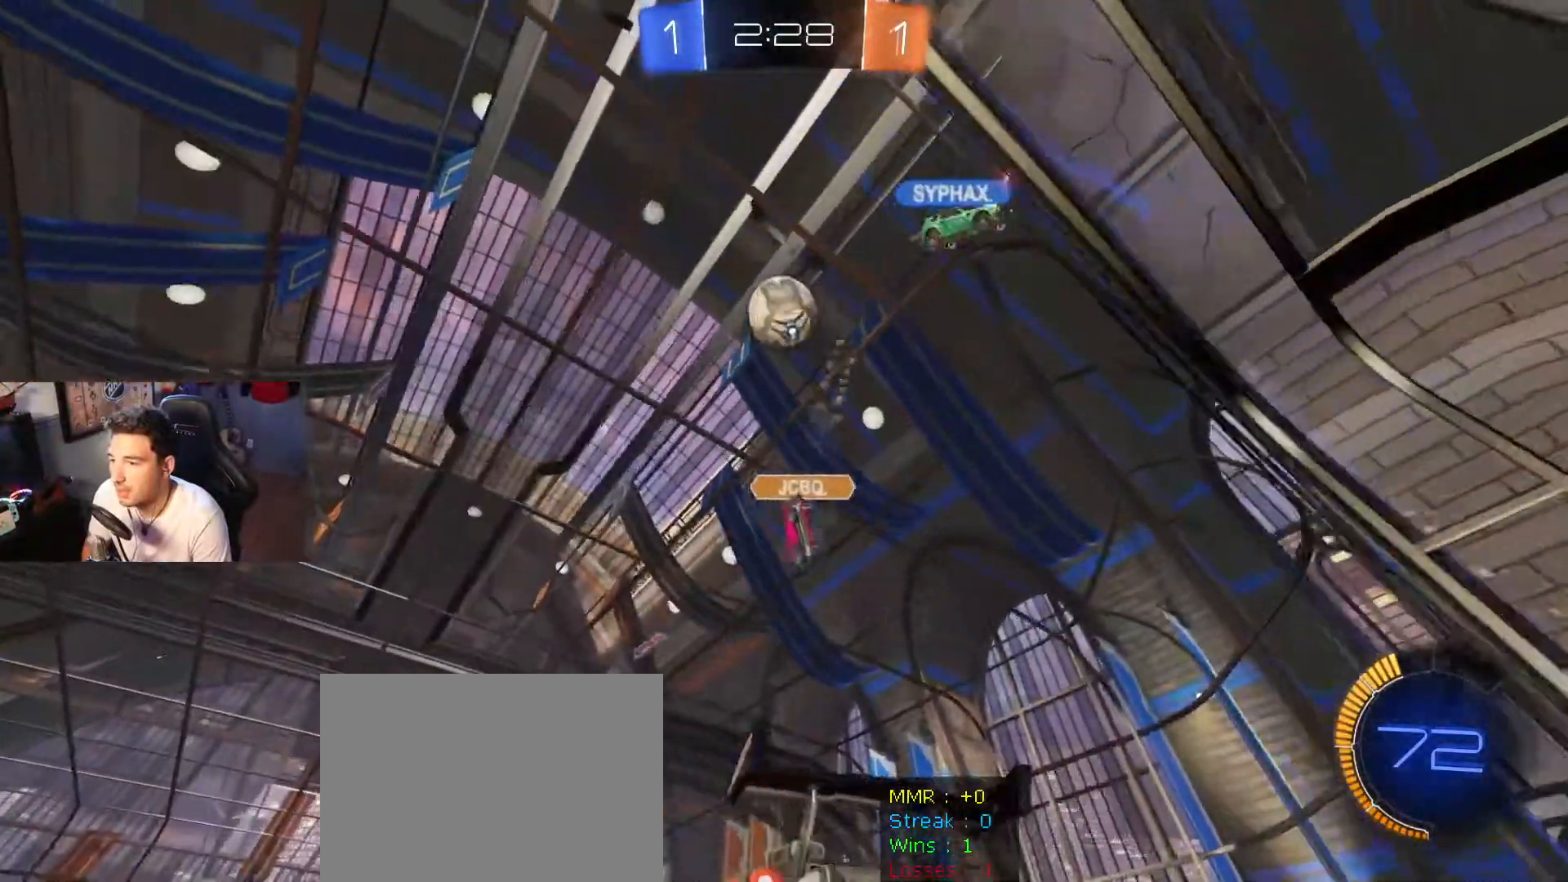
{"buttons": ["A", "B"], "left_stick": "center", "right_stick": "center", "events": [[100, "L2", "up"], [133, "A", "down"], [200, "left_stick", "down"], [333, "A", "up"], [400, "left_stick", "center"], [433, "A", "down"], [433, "B", "down"]]}
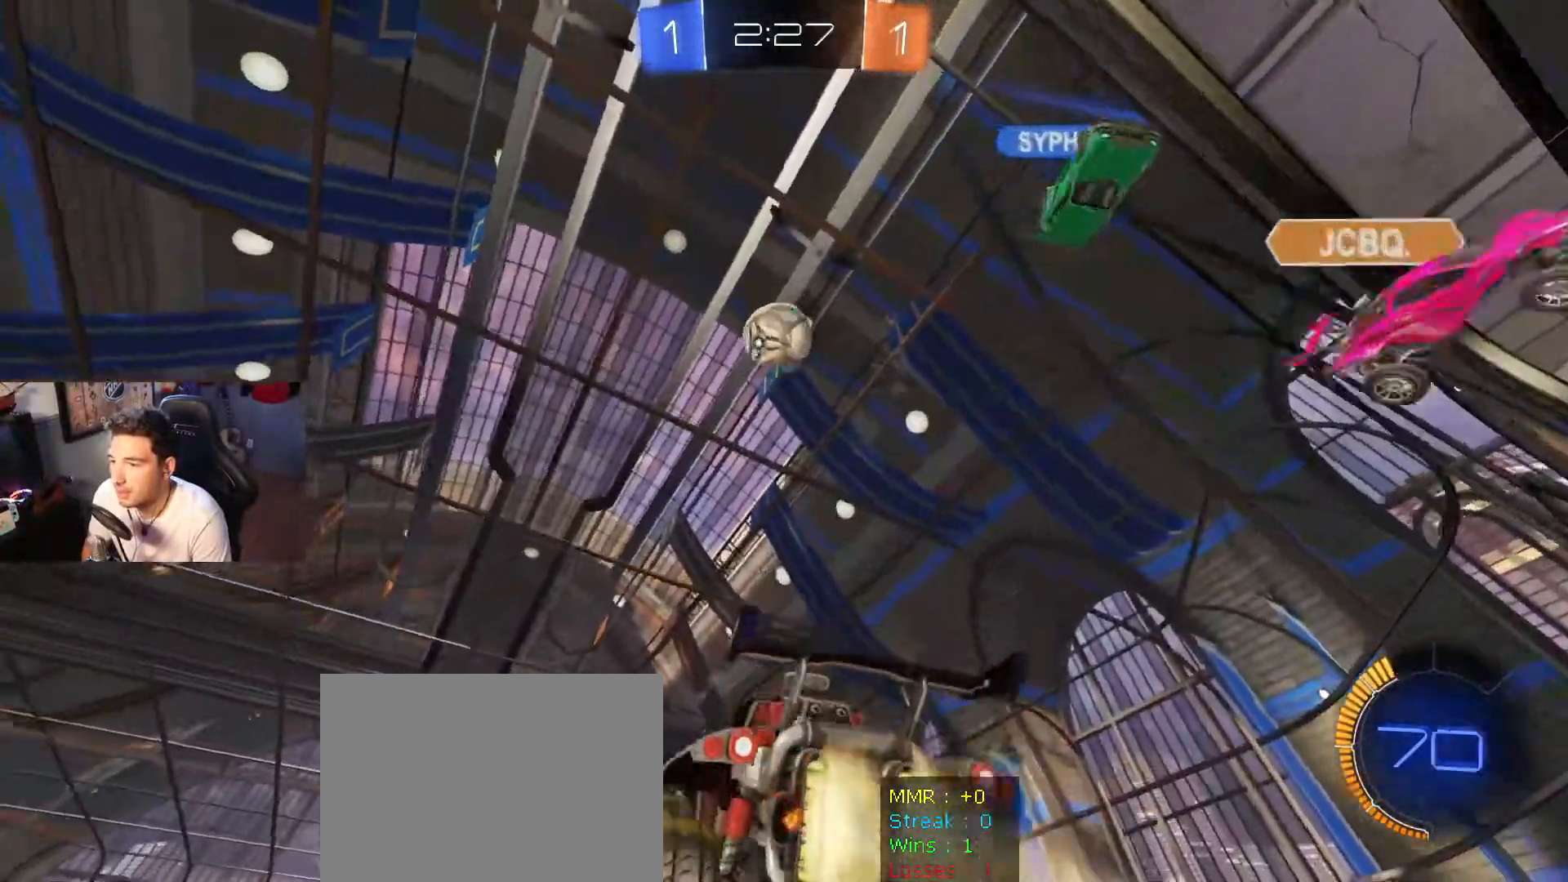
{"buttons": ["B"], "left_stick": "center", "right_stick": "center", "events": [[100, "A", "up"], [267, "left_stick", "left"], [334, "left_stick", "down"], [434, "R1", "down"], [434, "left_stick", "center"], [501, "R1", "up"]]}